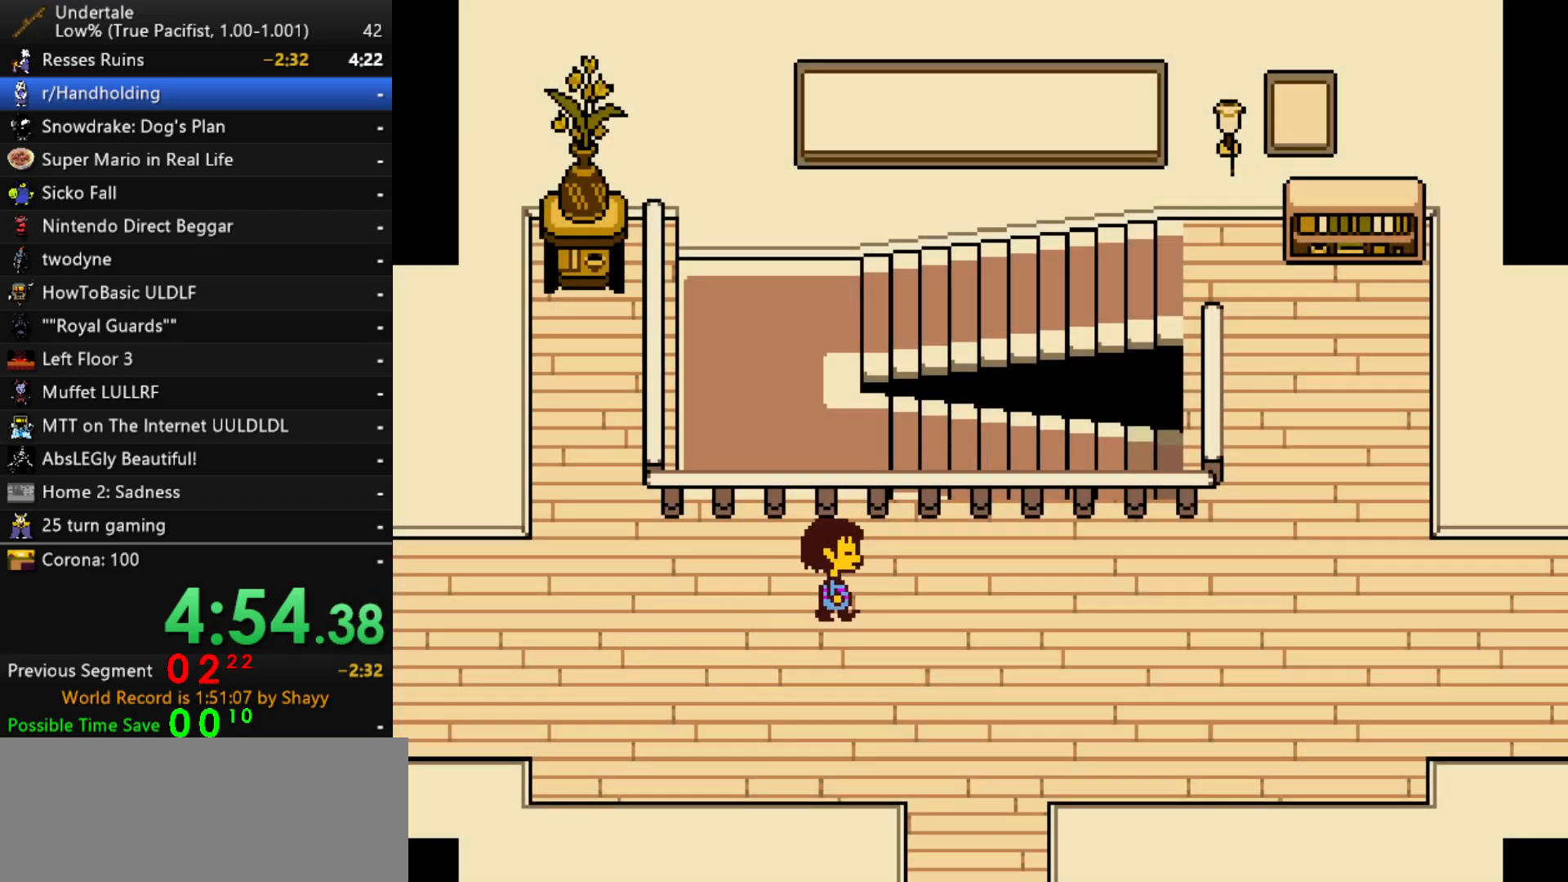
Gameplay with keyboard; each line is a JSON object with the keys held at the frame after it. "events" lists presses ("down") and releases ("up") of "c", "ctrl", "down", "left", "return", "right", "shift", "up", "x" and "z" between this image and that frame as [ms after this image, input, new state], when the widget could be followed in between. No other keys are recorded. Mouse input is not recorded.
{"keys": ["down", "right", "up"], "events": []}
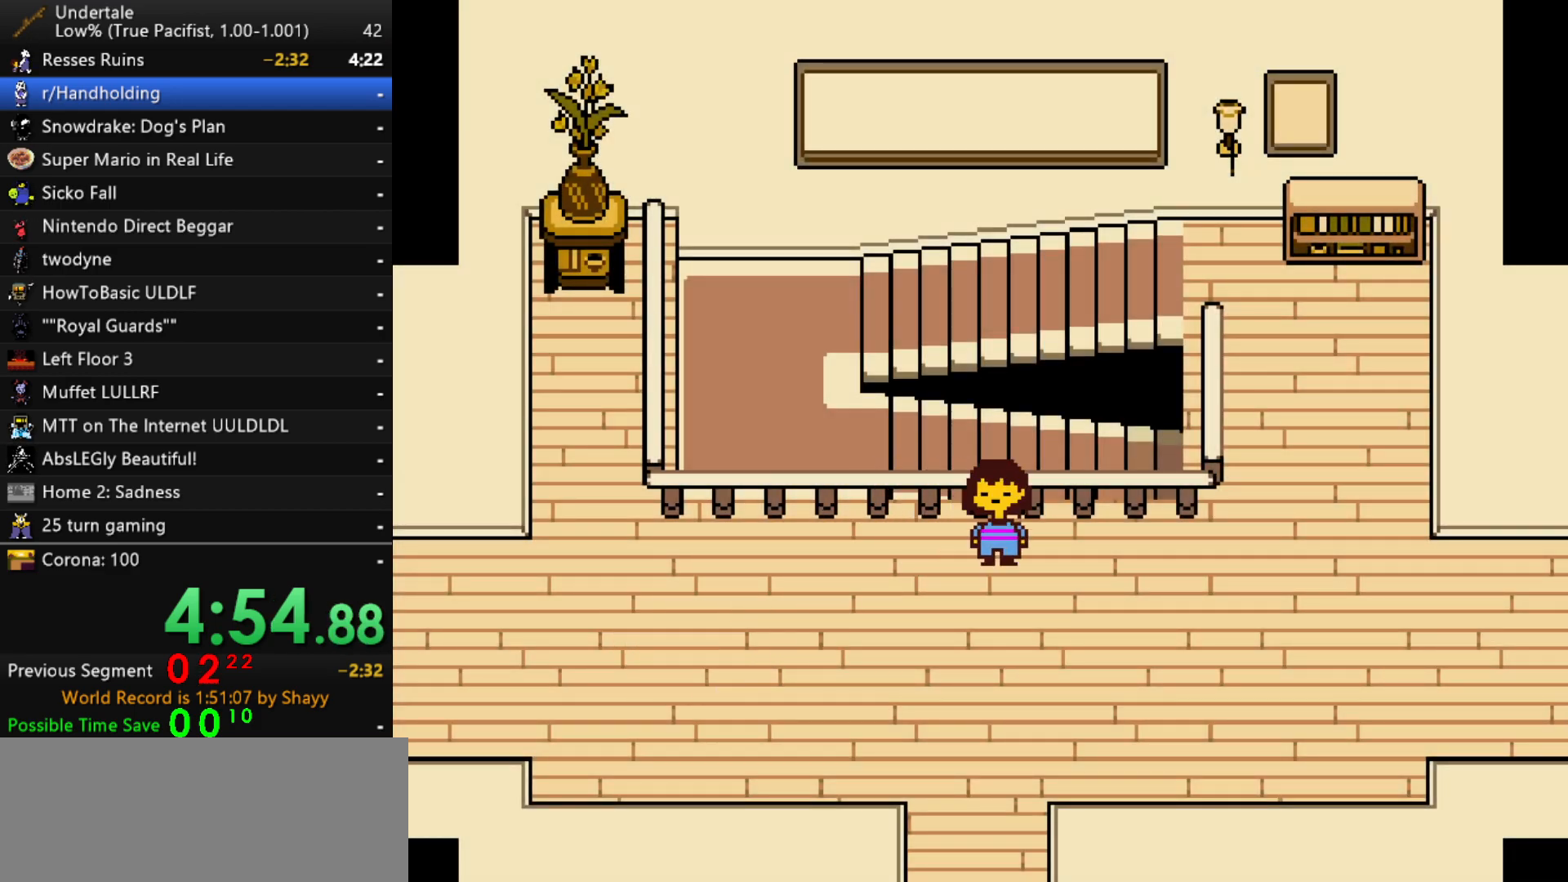
{"keys": ["right", "up"], "events": [[117, "down", "up"]]}
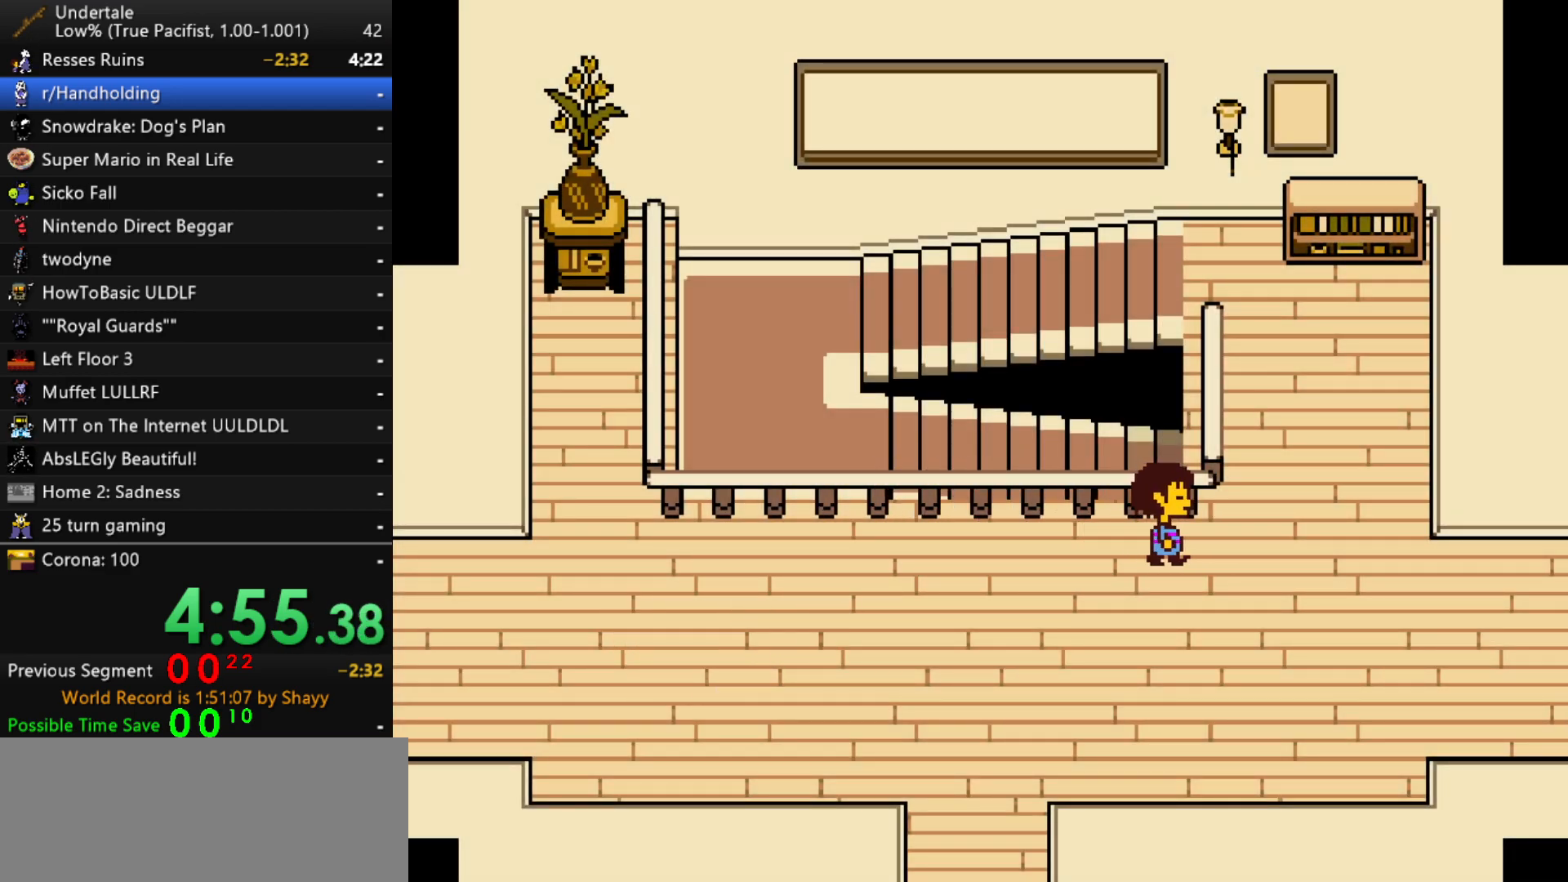
{"keys": ["up"], "events": [[467, "right", "up"]]}
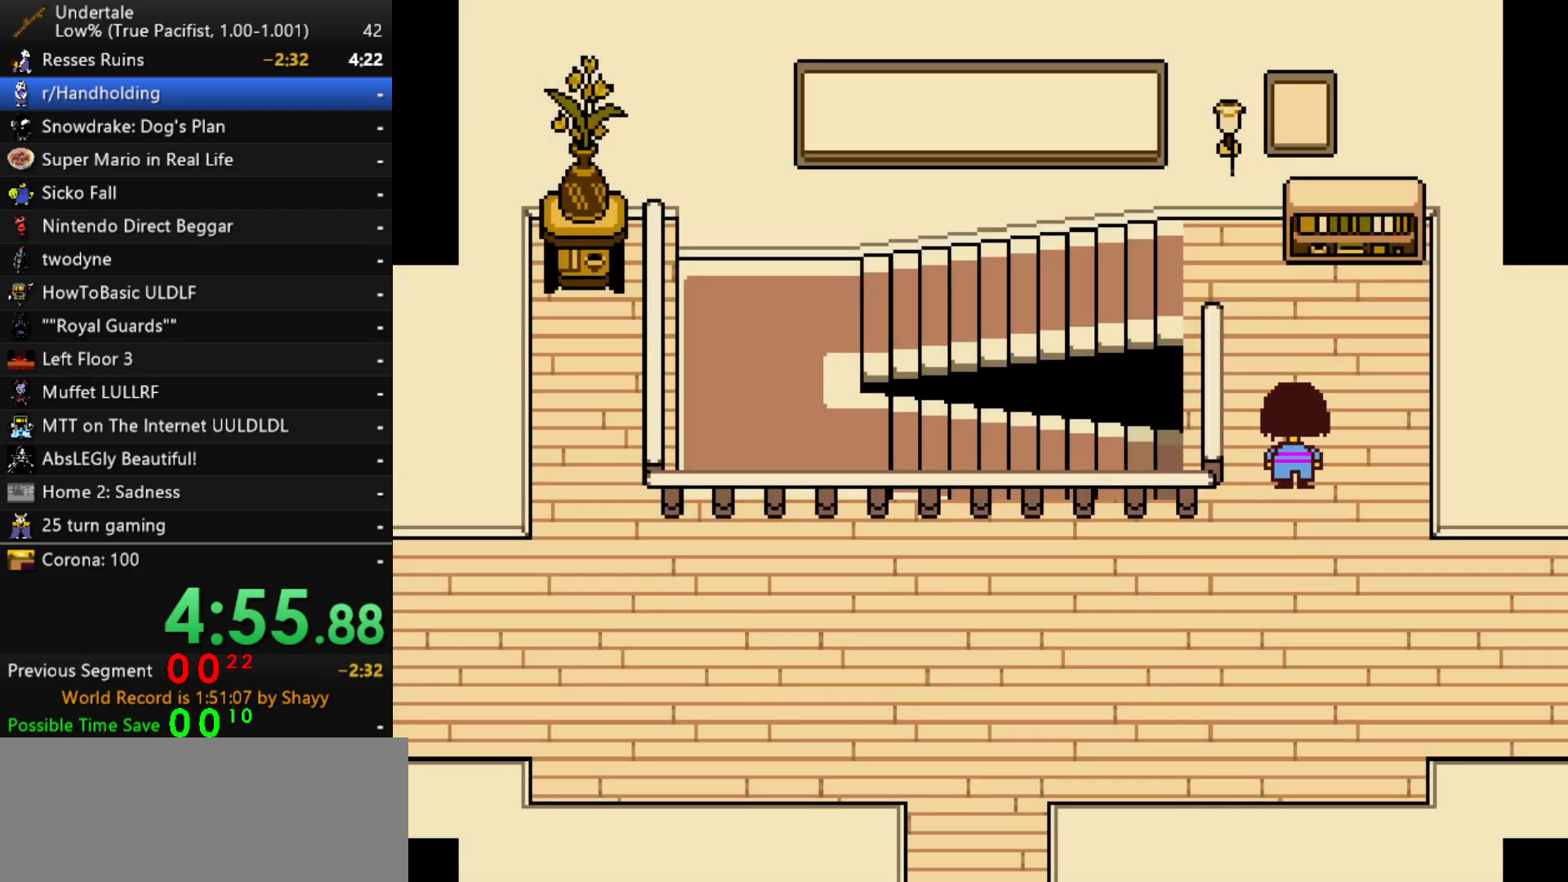
{"keys": ["left", "up"], "events": [[17, "left", "down"]]}
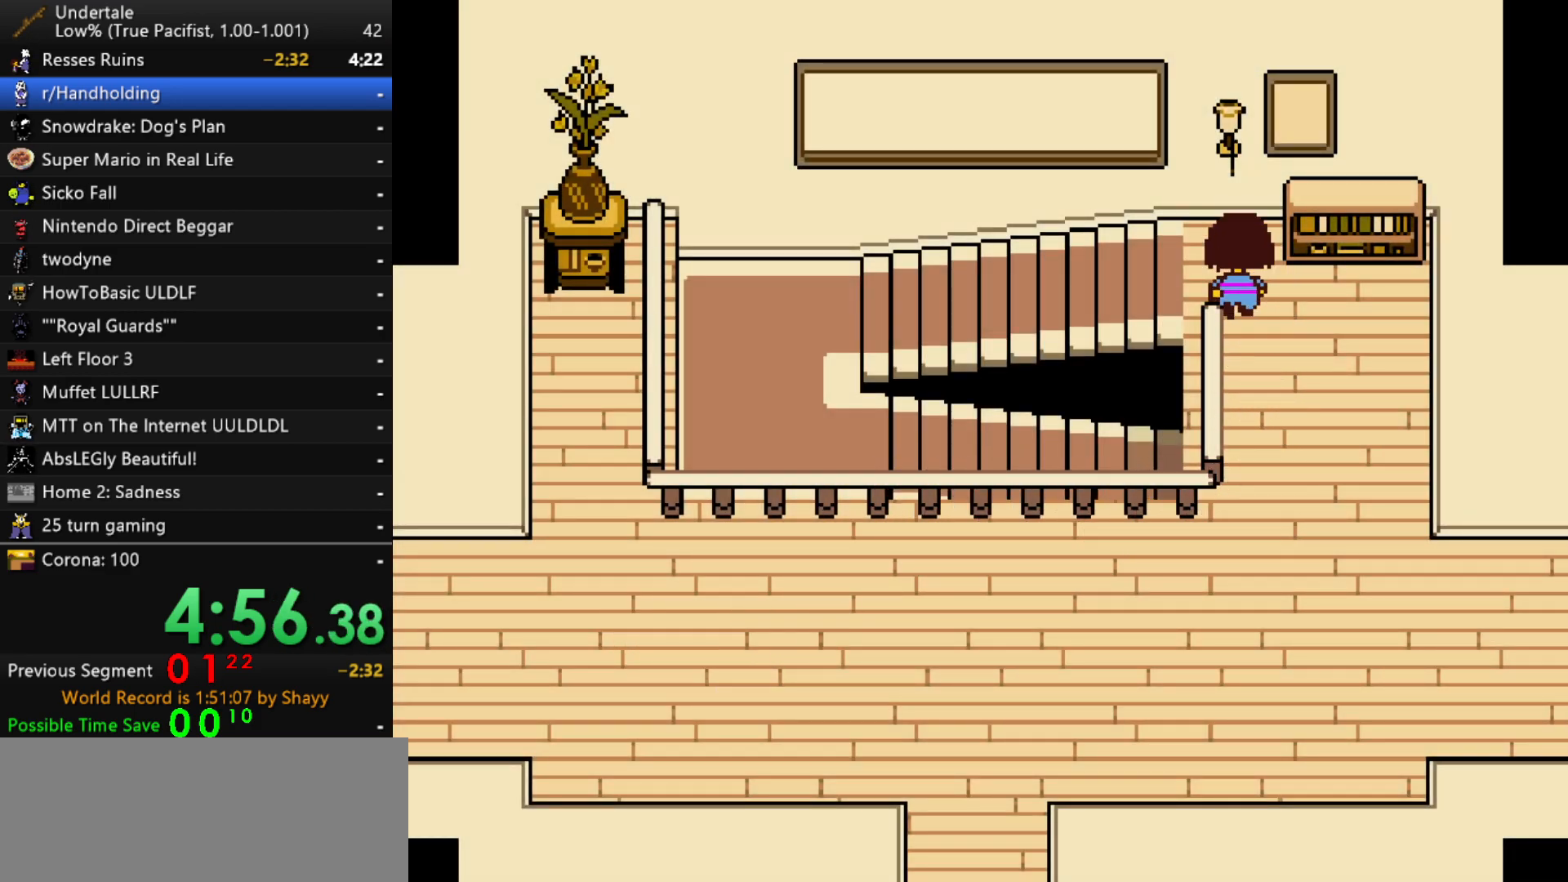
{"keys": ["down", "left"], "events": [[167, "up", "up"], [450, "down", "down"]]}
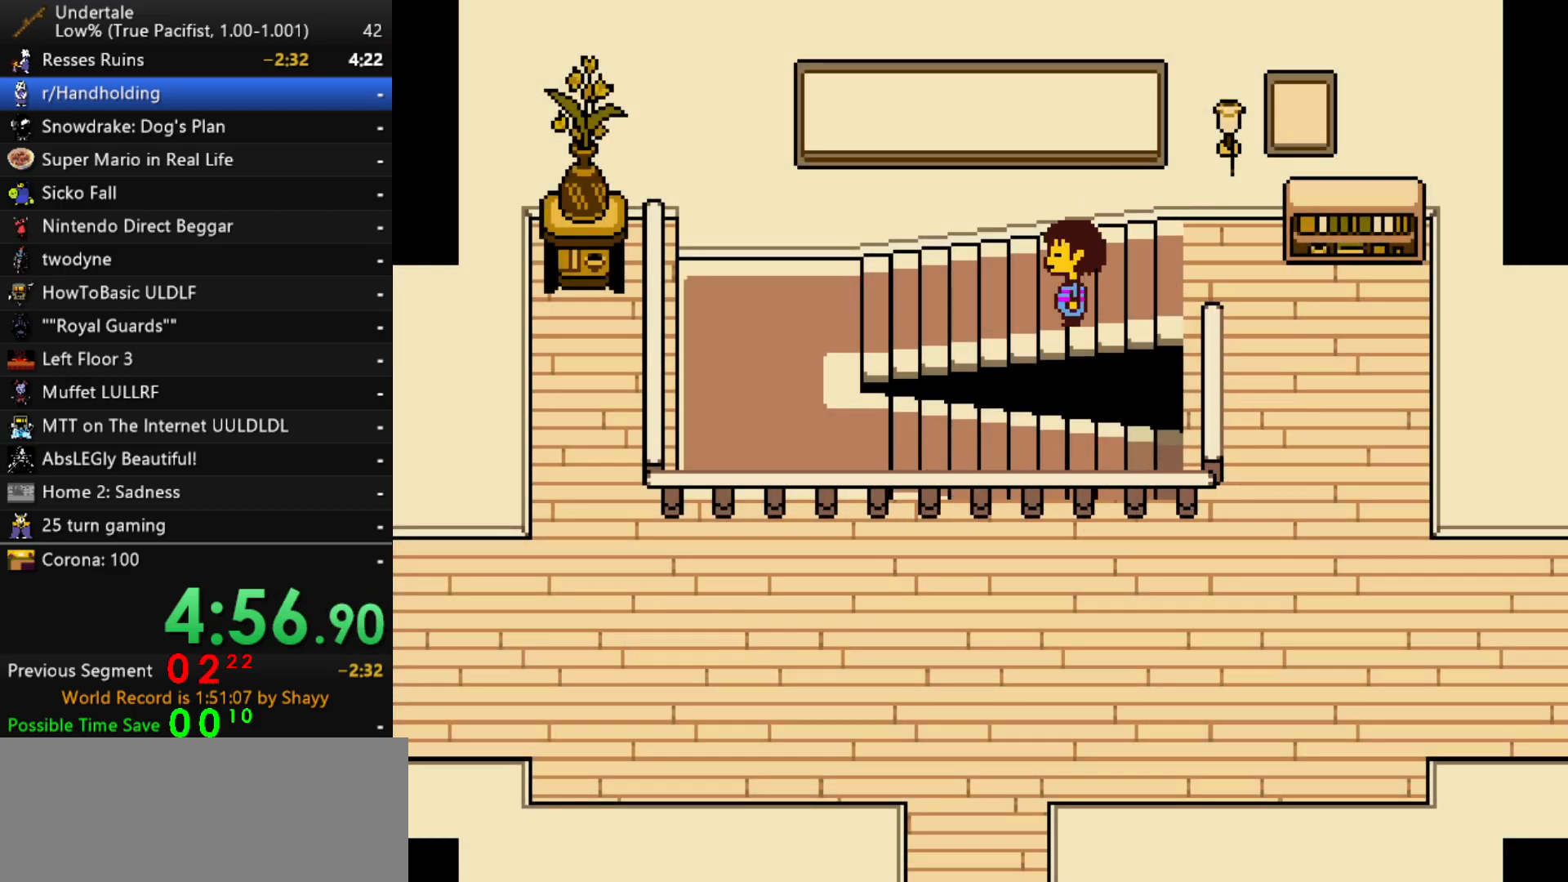
{"keys": ["left"], "events": [[83, "down", "up"]]}
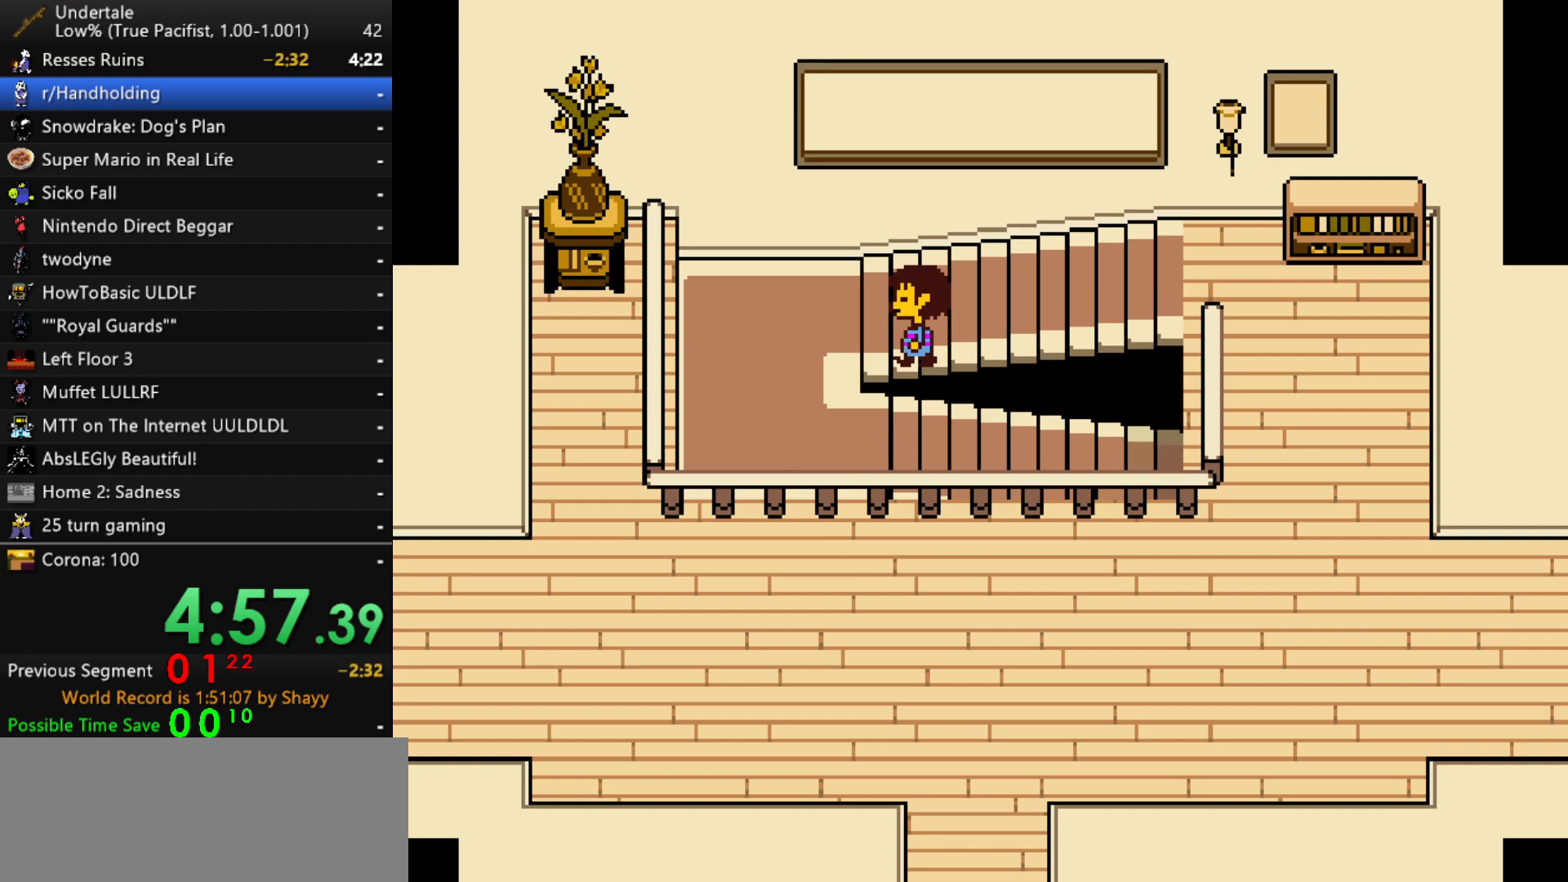
{"keys": ["down", "right"], "events": [[250, "down", "down"], [383, "right", "down"], [433, "left", "up"]]}
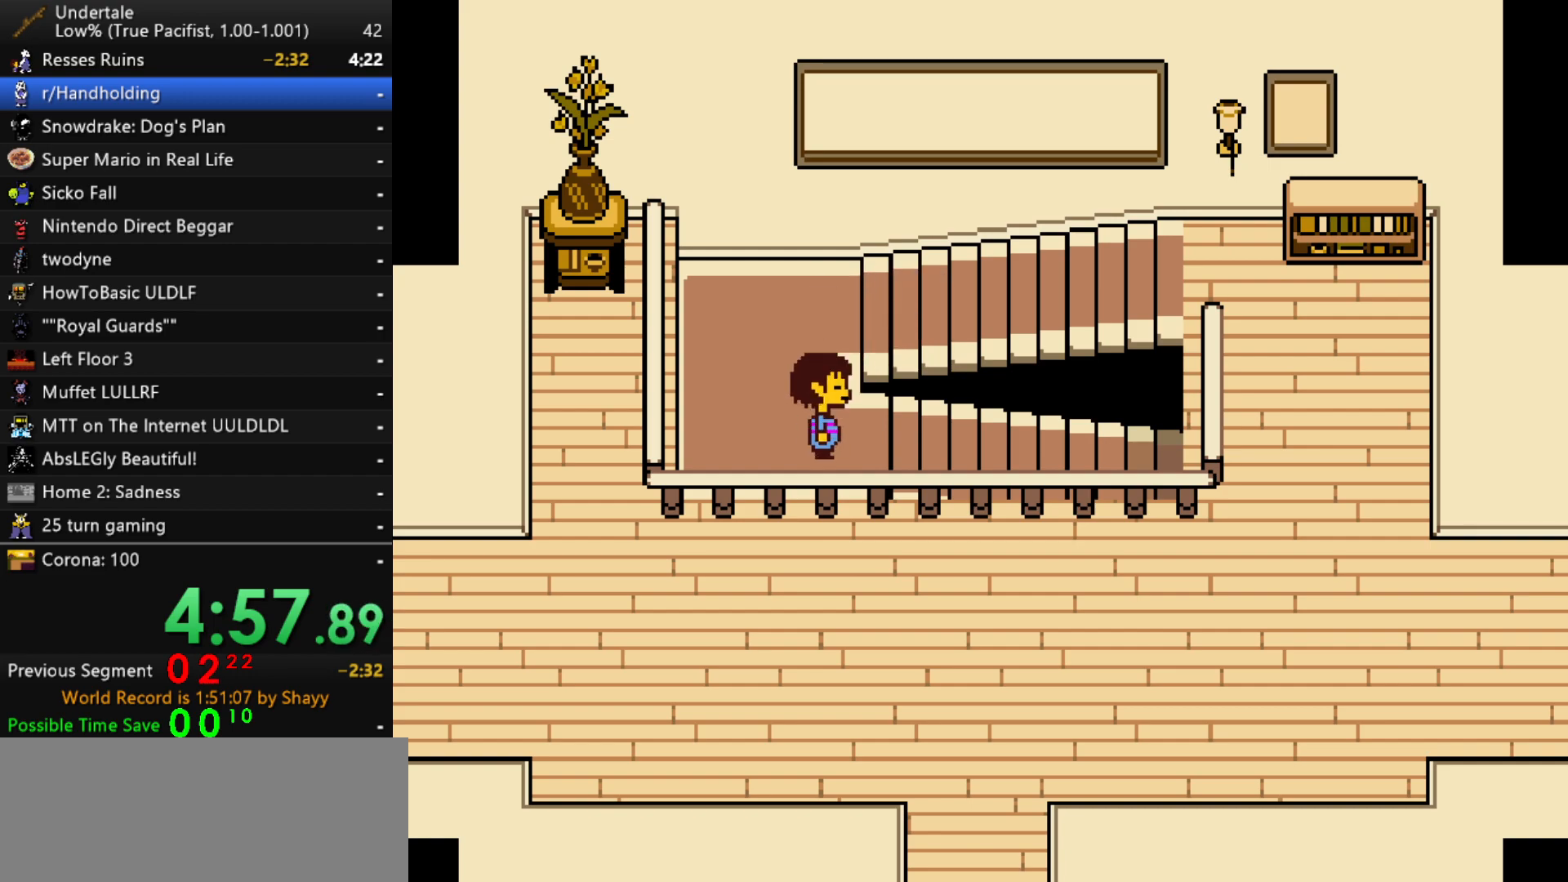
{"keys": ["right"], "events": [[450, "down", "up"]]}
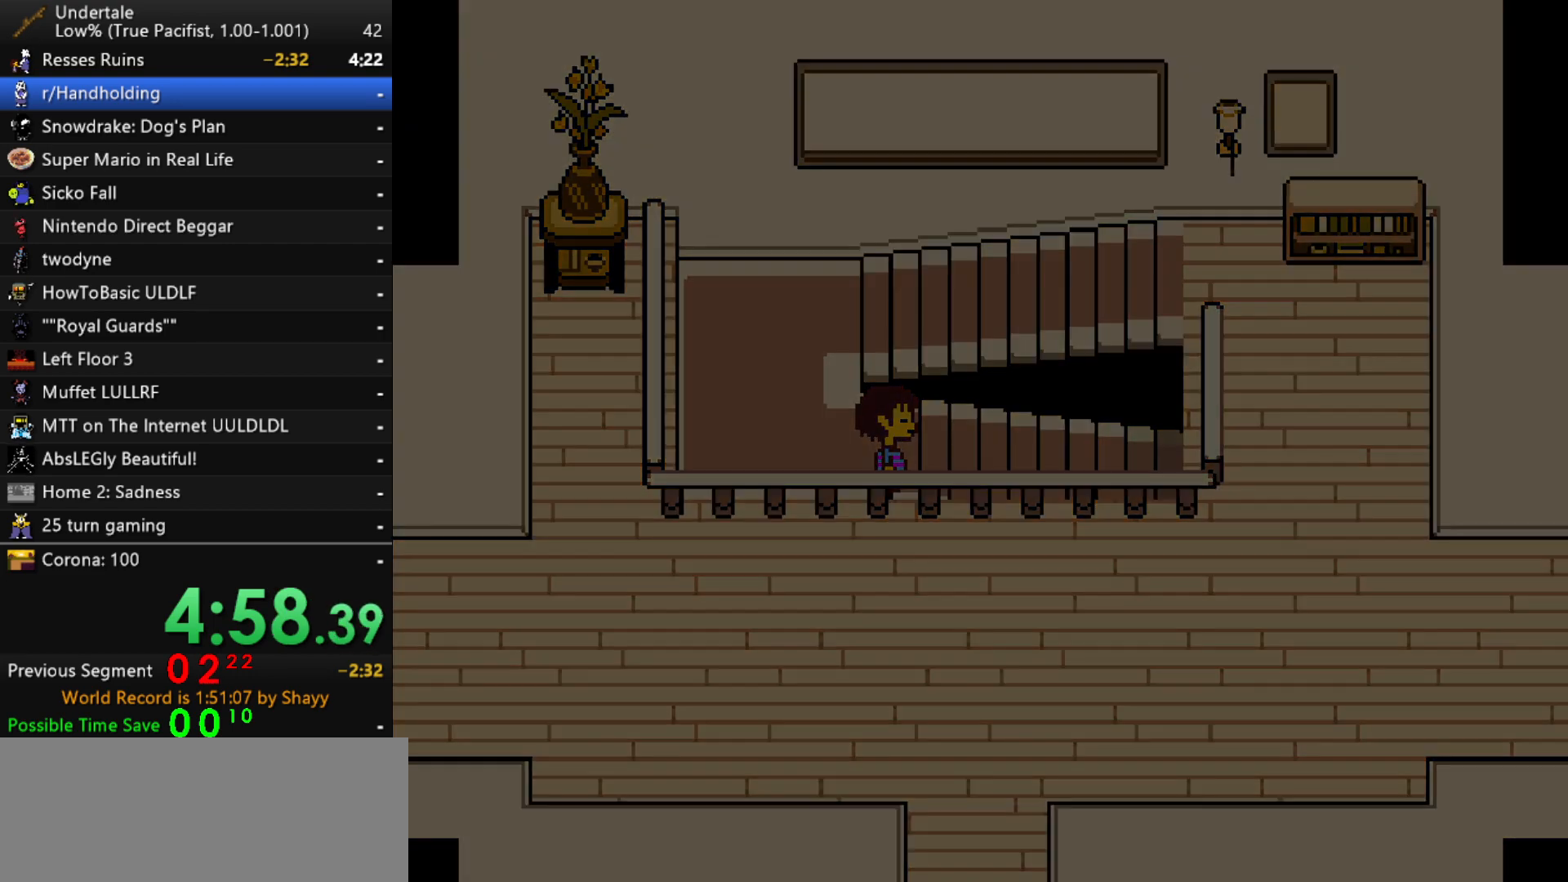
{"keys": ["right"], "events": []}
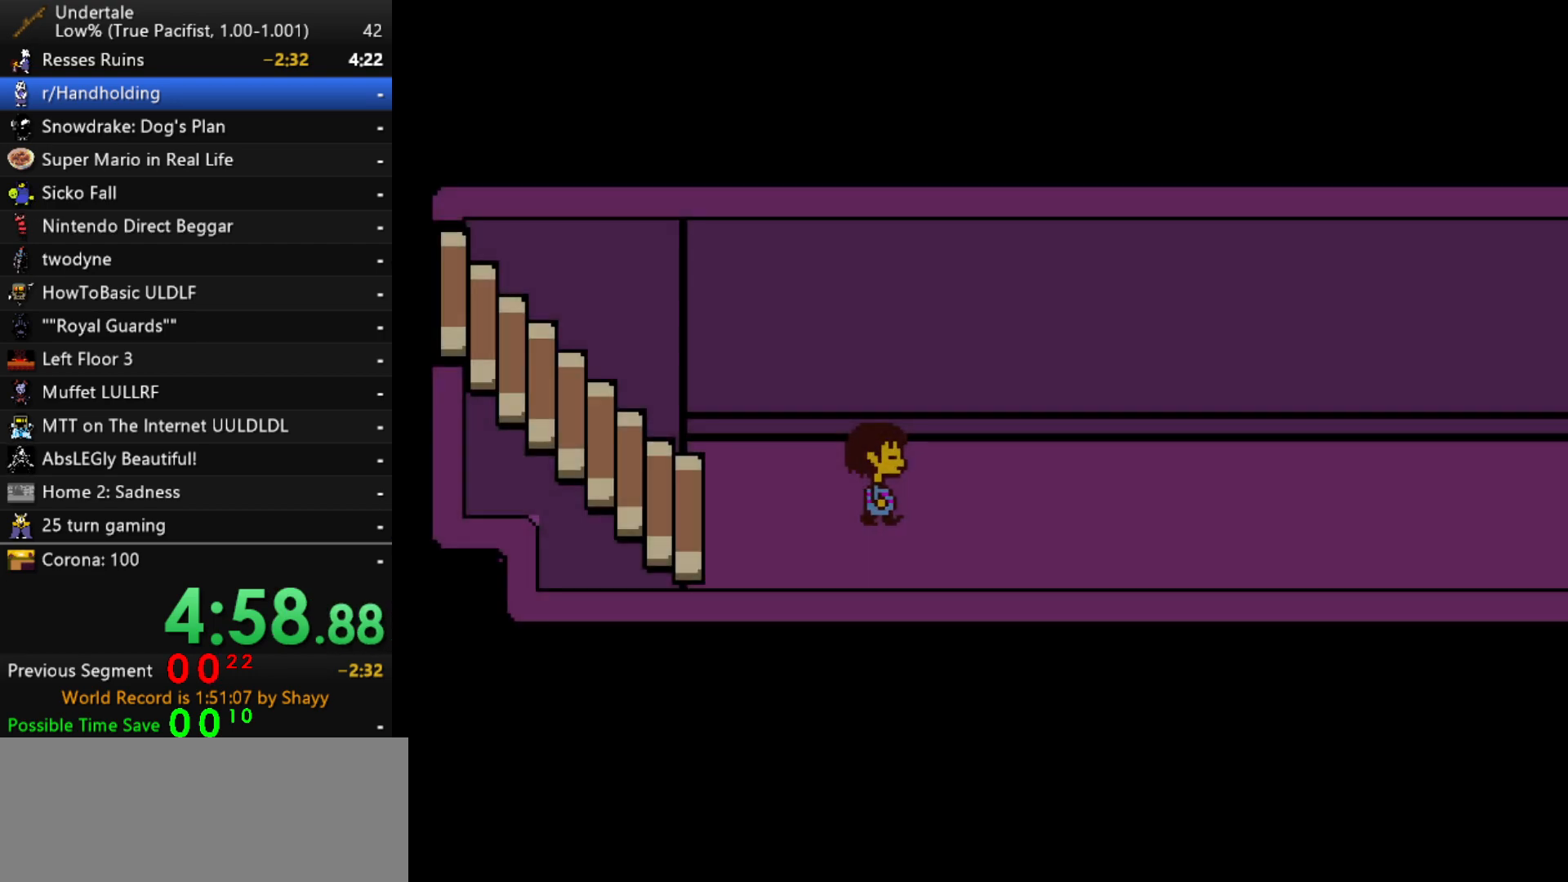
{"keys": ["right"], "events": []}
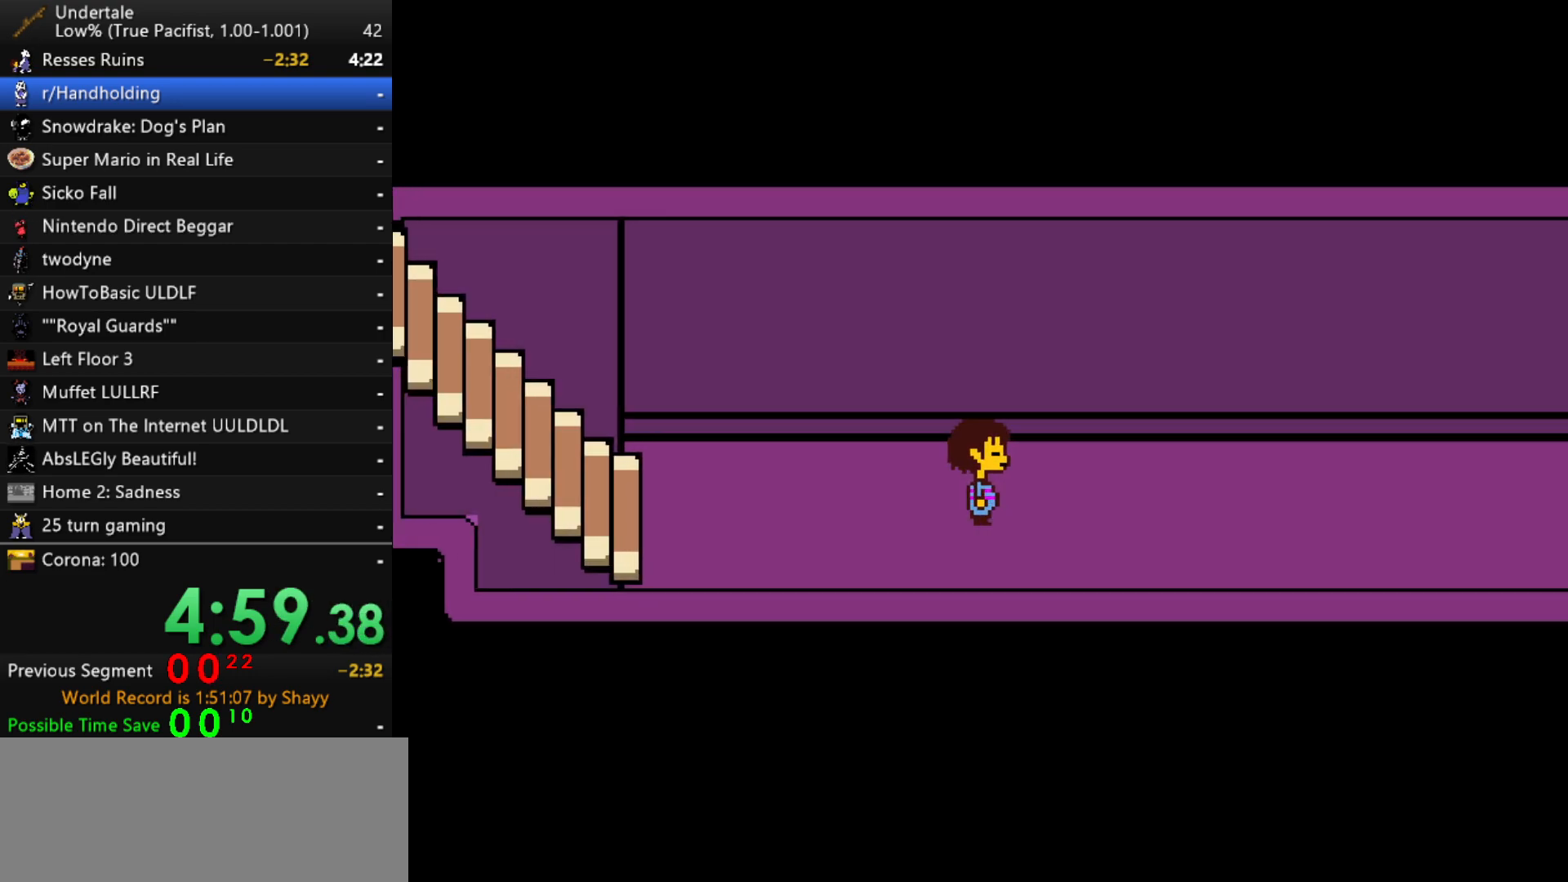
{"keys": ["right"], "events": []}
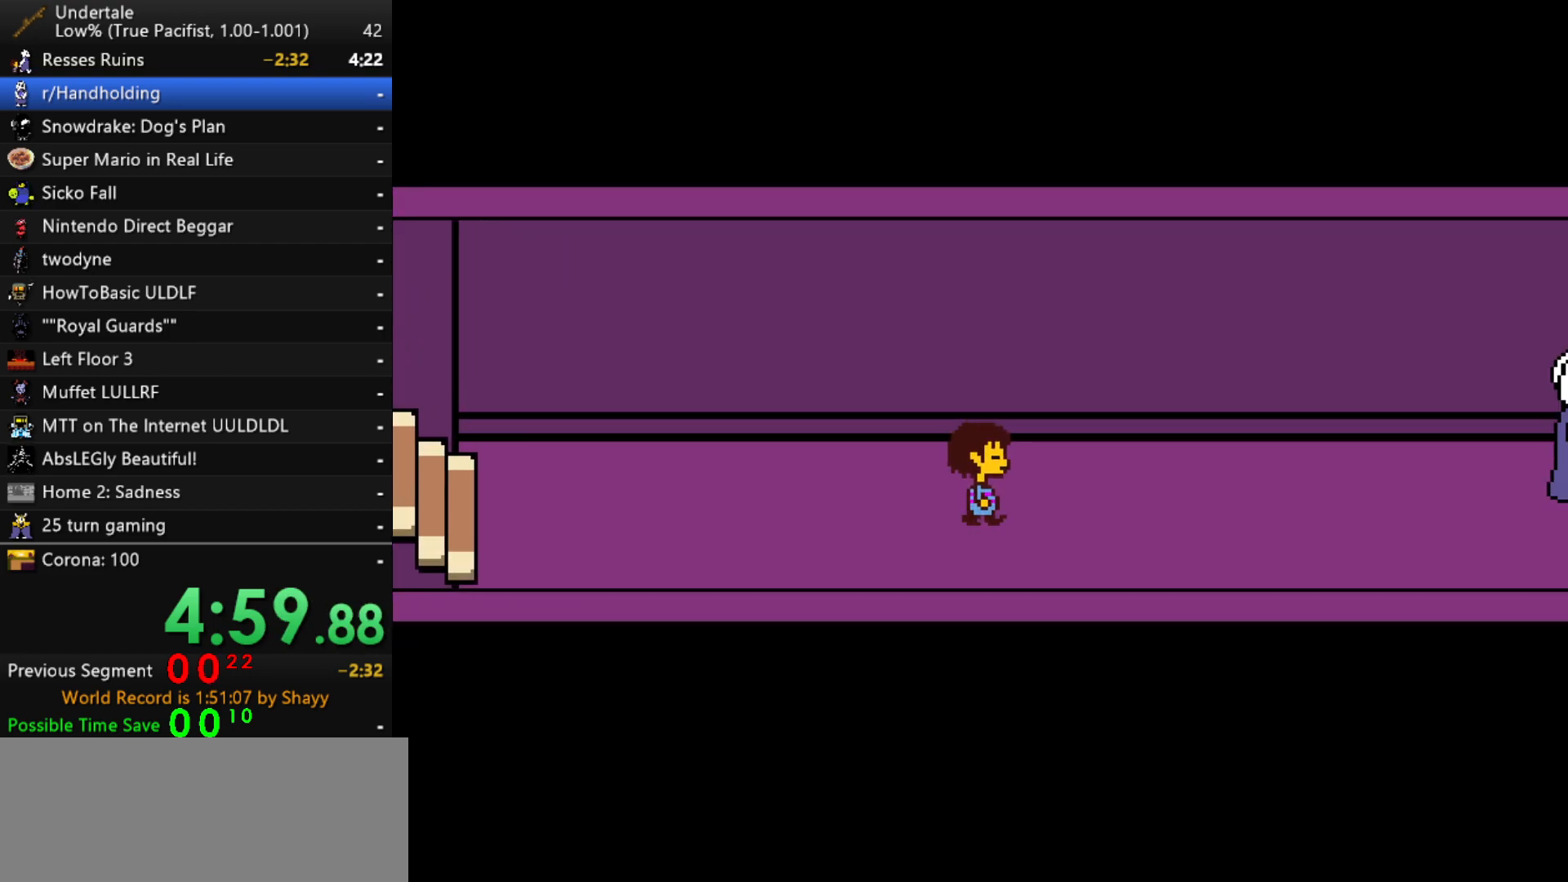
{"keys": ["right", "up"], "events": [[367, "up", "down"]]}
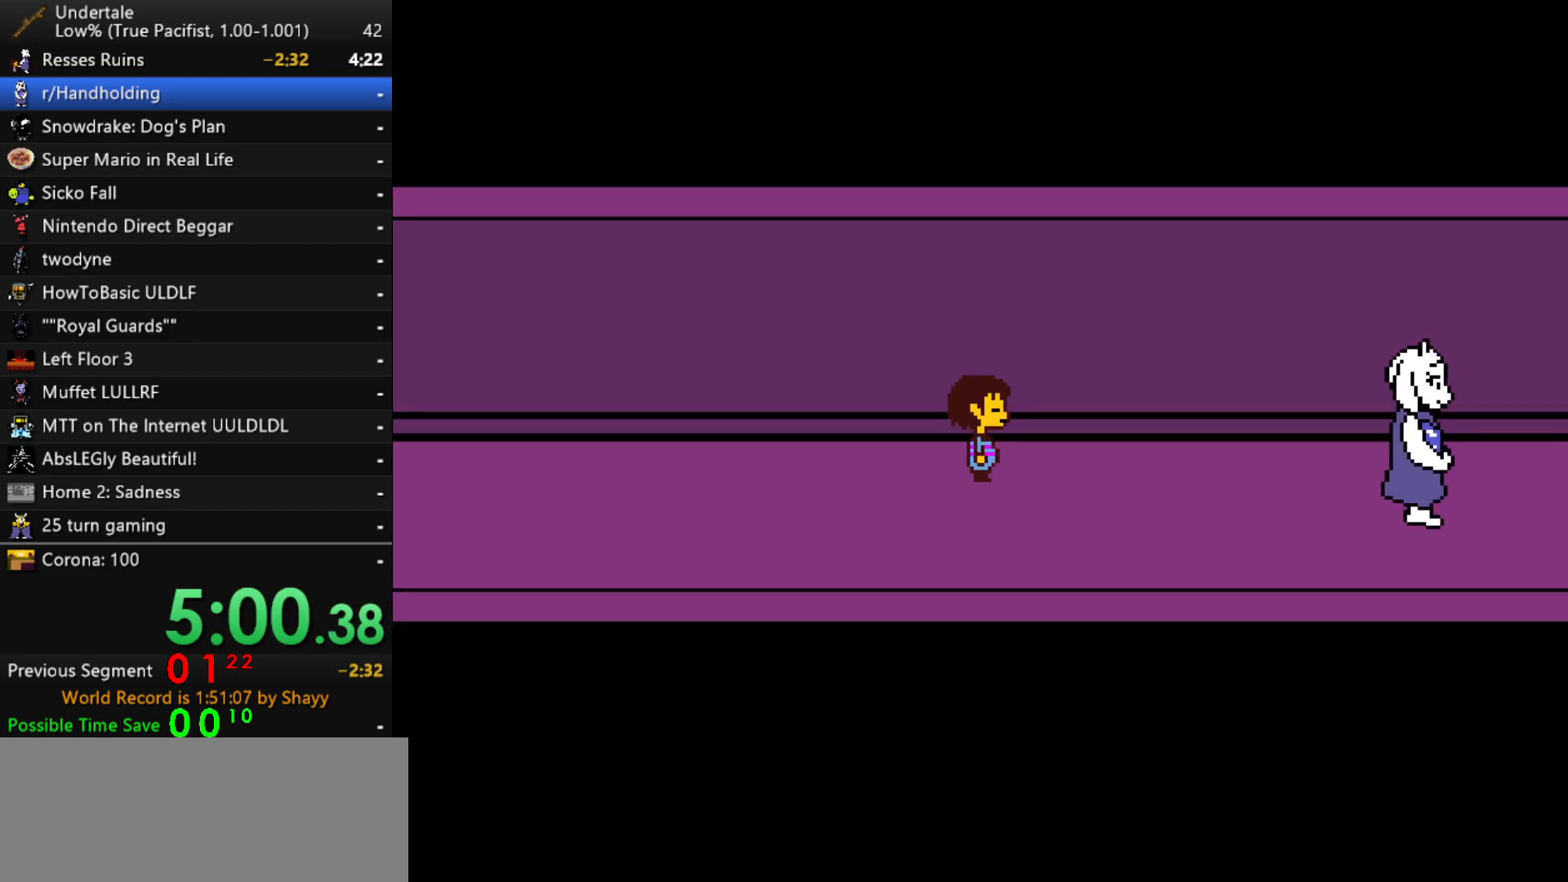
{"keys": ["right", "shift"], "events": [[200, "up", "up"], [383, "x", "down"], [383, "z", "down"], [433, "x", "up"], [483, "shift", "down"], [483, "z", "up"]]}
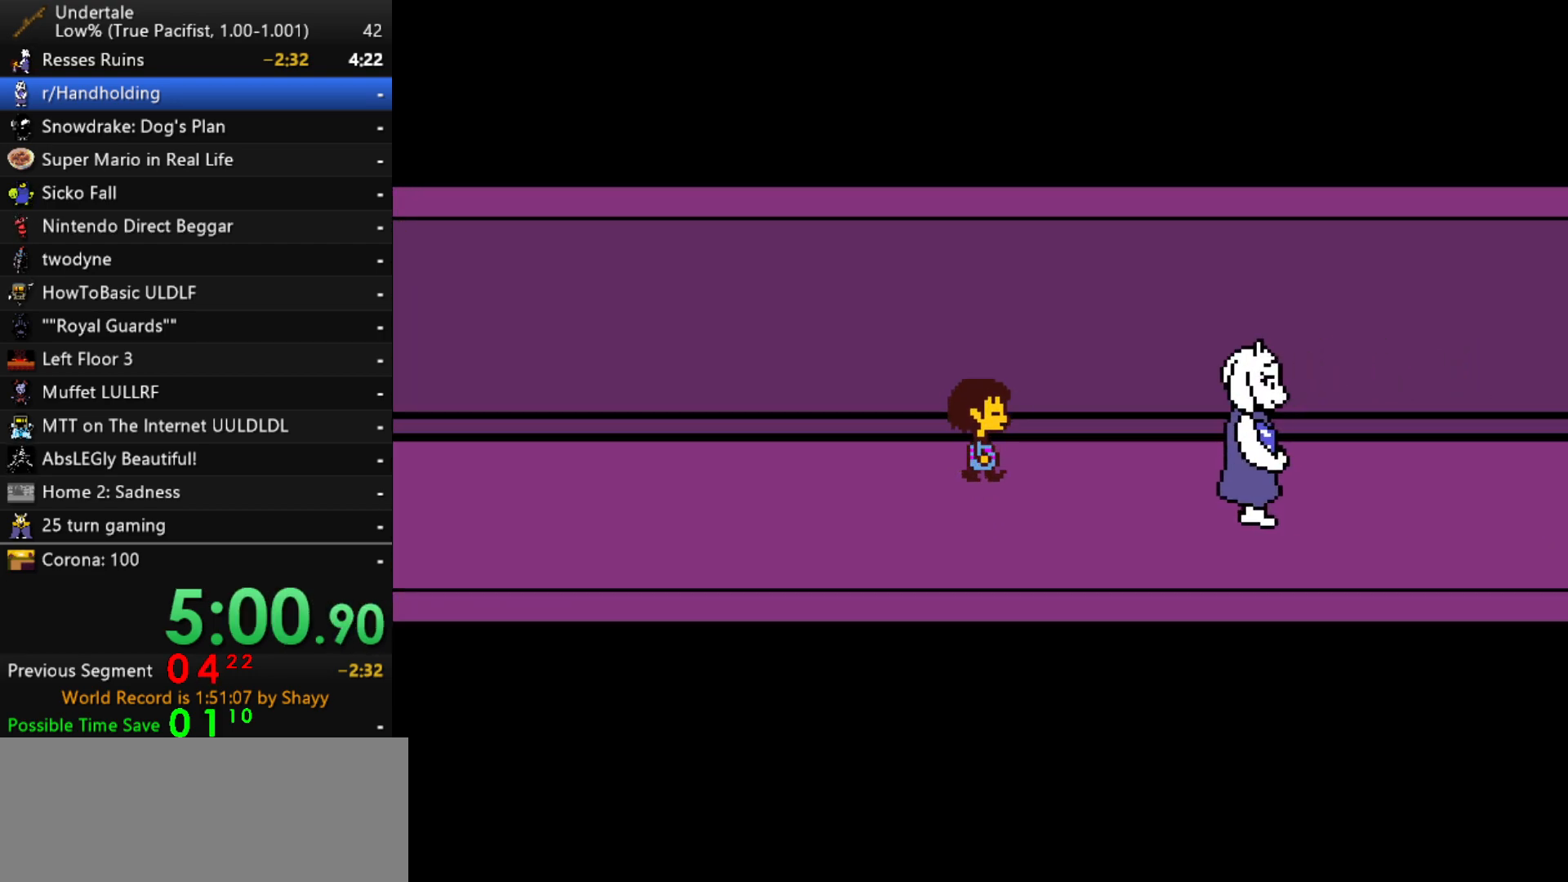
{"keys": ["right", "x"], "events": [[17, "return", "down"], [67, "return", "up"], [67, "shift", "up"], [67, "x", "down"], [117, "x", "up"], [117, "z", "down"], [167, "z", "up"], [217, "shift", "down"], [250, "return", "down"], [250, "shift", "up"], [300, "return", "up"], [300, "x", "down"], [300, "z", "down"], [350, "x", "up"], [400, "shift", "down"], [400, "z", "up"], [450, "return", "down"], [450, "shift", "up"], [483, "return", "up"], [483, "x", "down"]]}
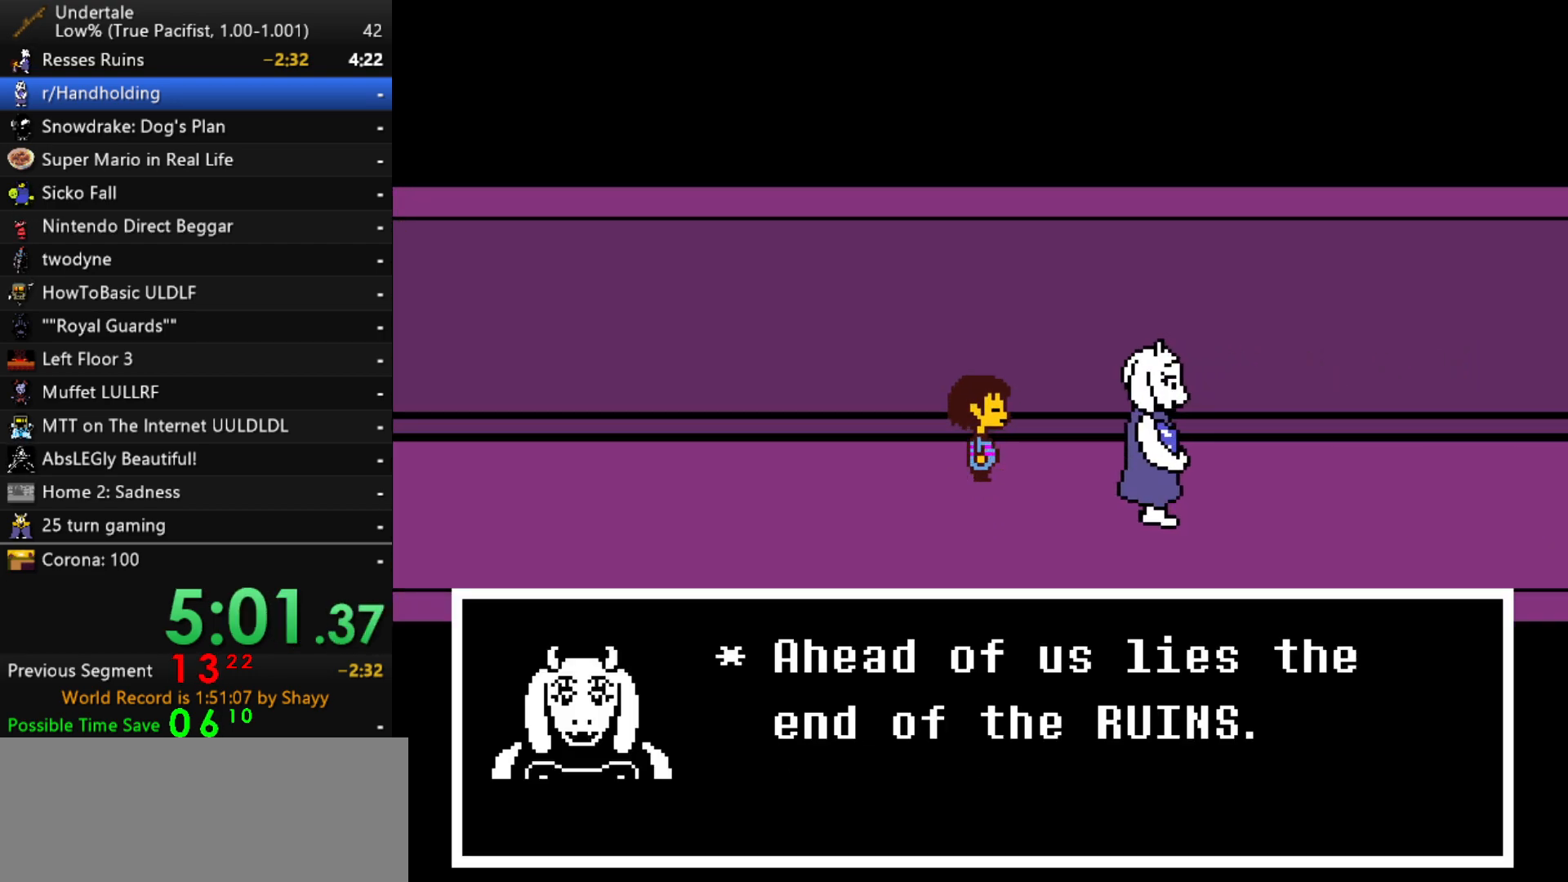
{"keys": ["right", "z"], "events": [[33, "x", "up"], [33, "z", "down"], [83, "z", "up"], [133, "return", "down"], [133, "shift", "down"], [183, "return", "up"], [183, "shift", "up"], [233, "x", "down"], [233, "z", "down"], [267, "x", "up"], [317, "shift", "down"], [317, "z", "up"], [367, "return", "down"], [367, "shift", "up"], [417, "return", "up"], [417, "x", "down"], [467, "x", "up"], [467, "z", "down"]]}
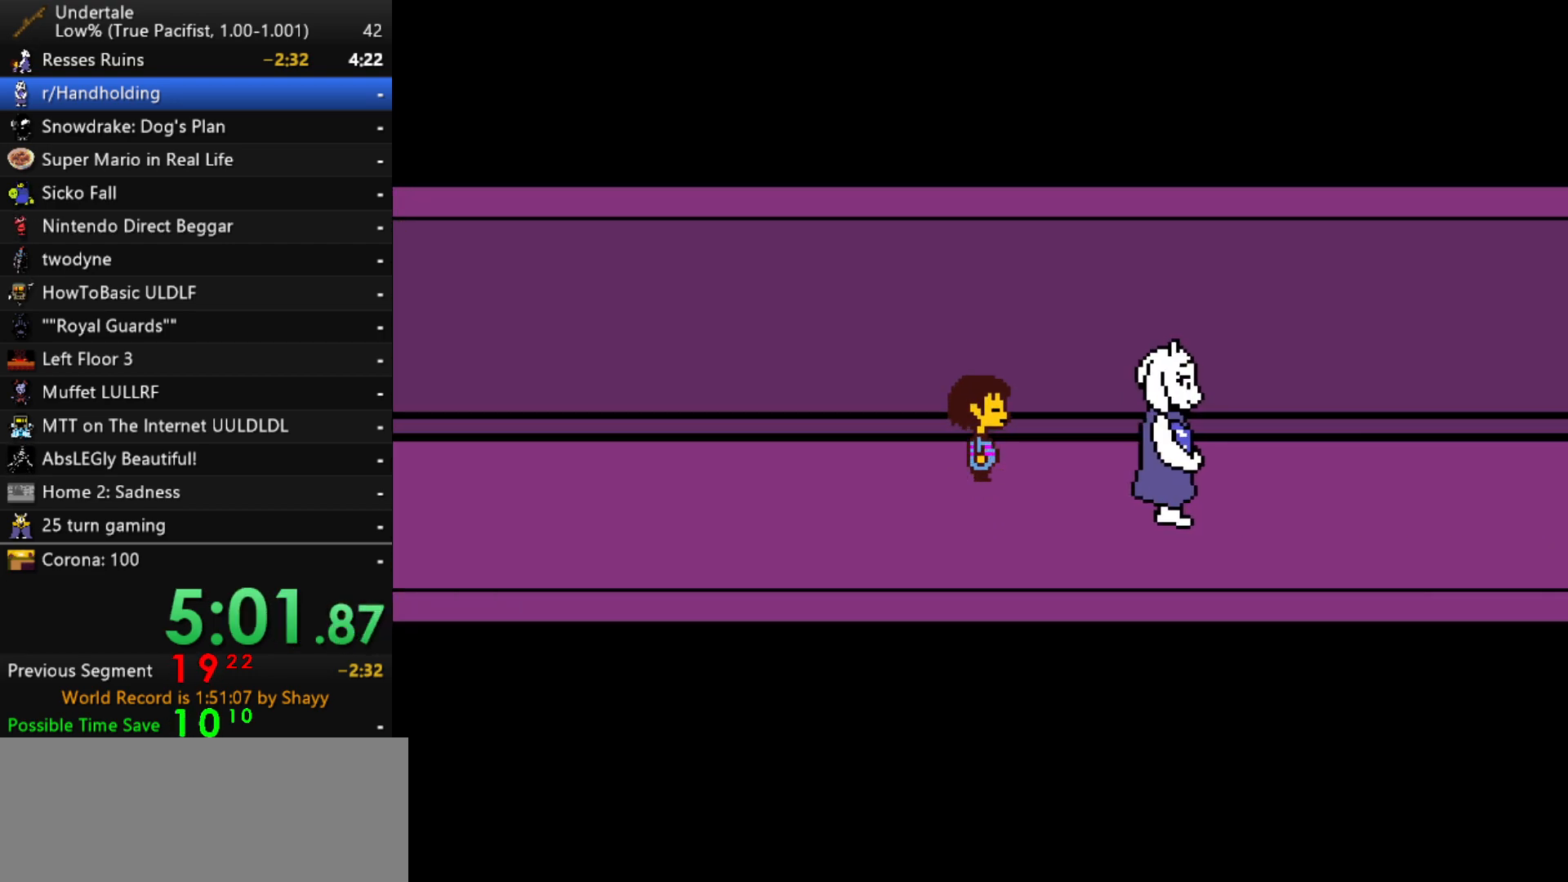
{"keys": ["right"], "events": [[17, "shift", "down"], [17, "z", "up"], [50, "return", "down"], [50, "shift", "up"], [100, "return", "up"]]}
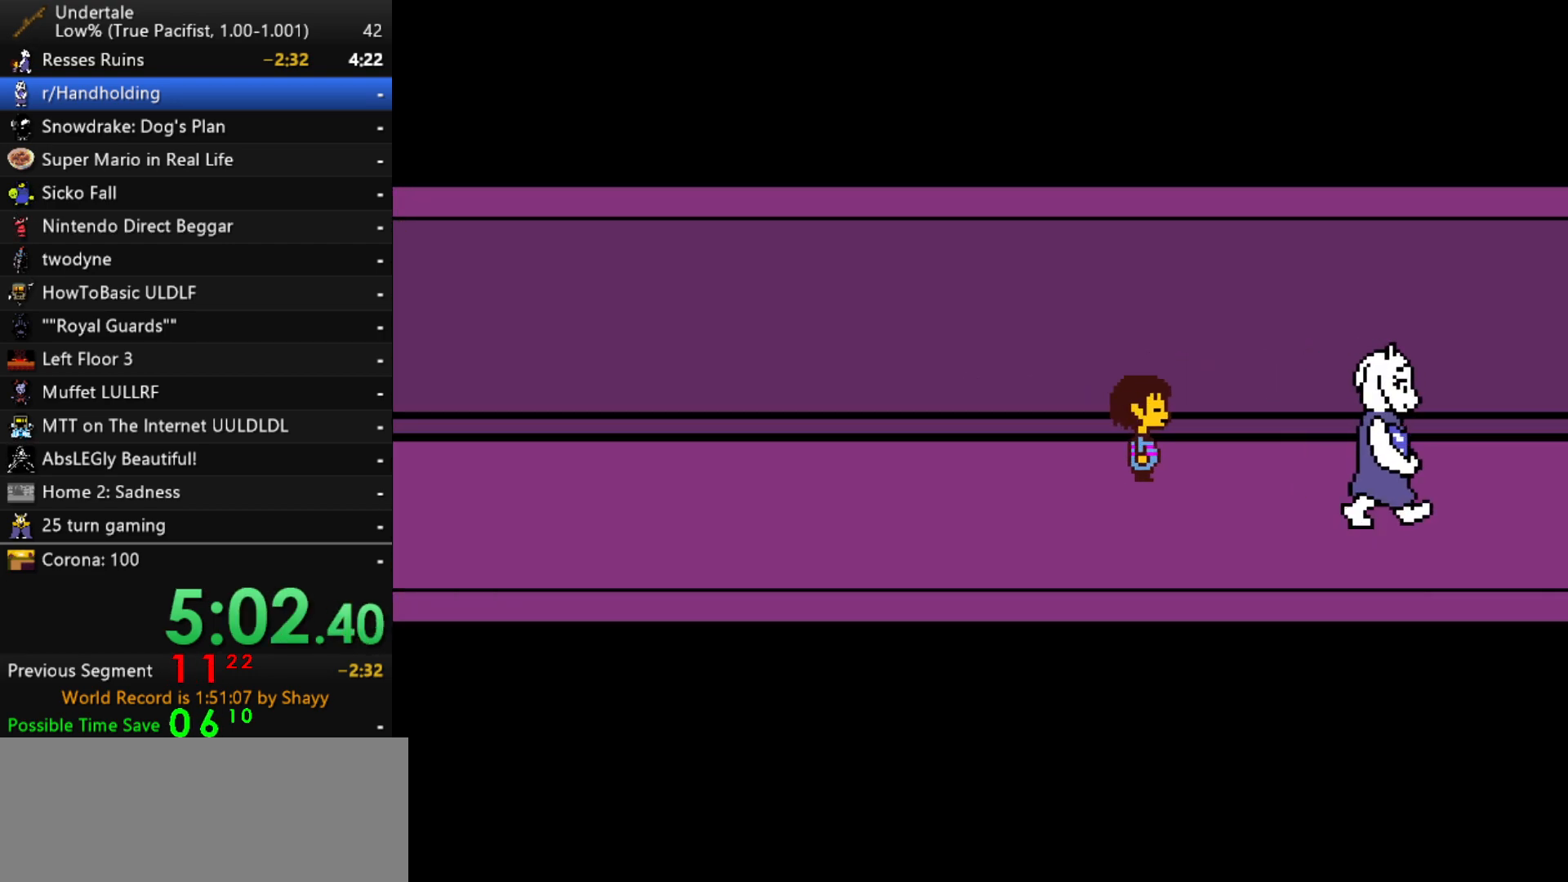
{"keys": ["right"], "events": []}
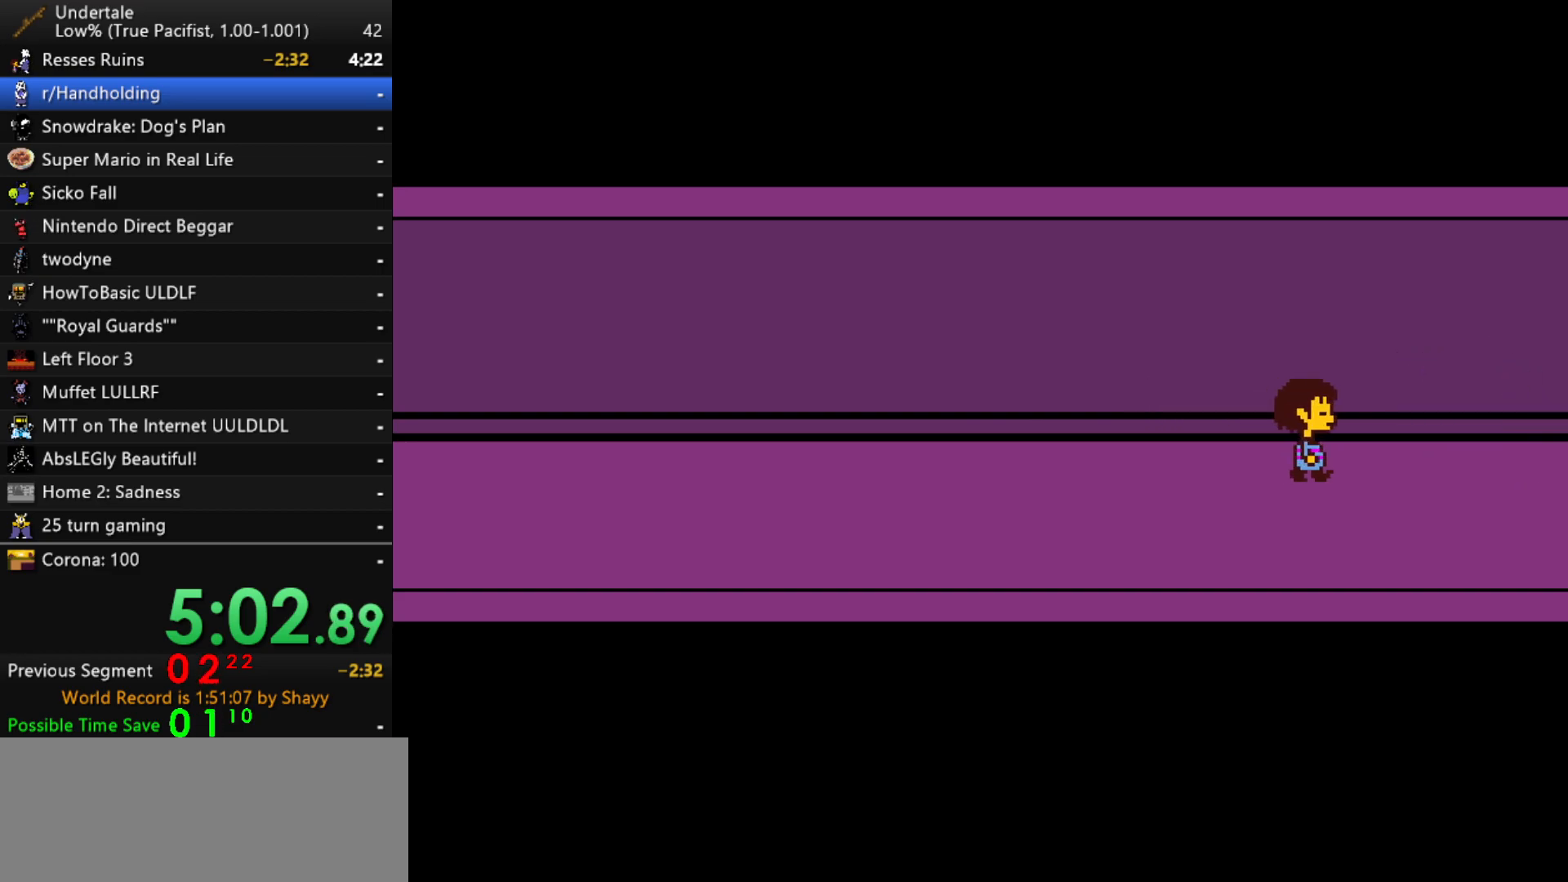
{"keys": ["right"], "events": []}
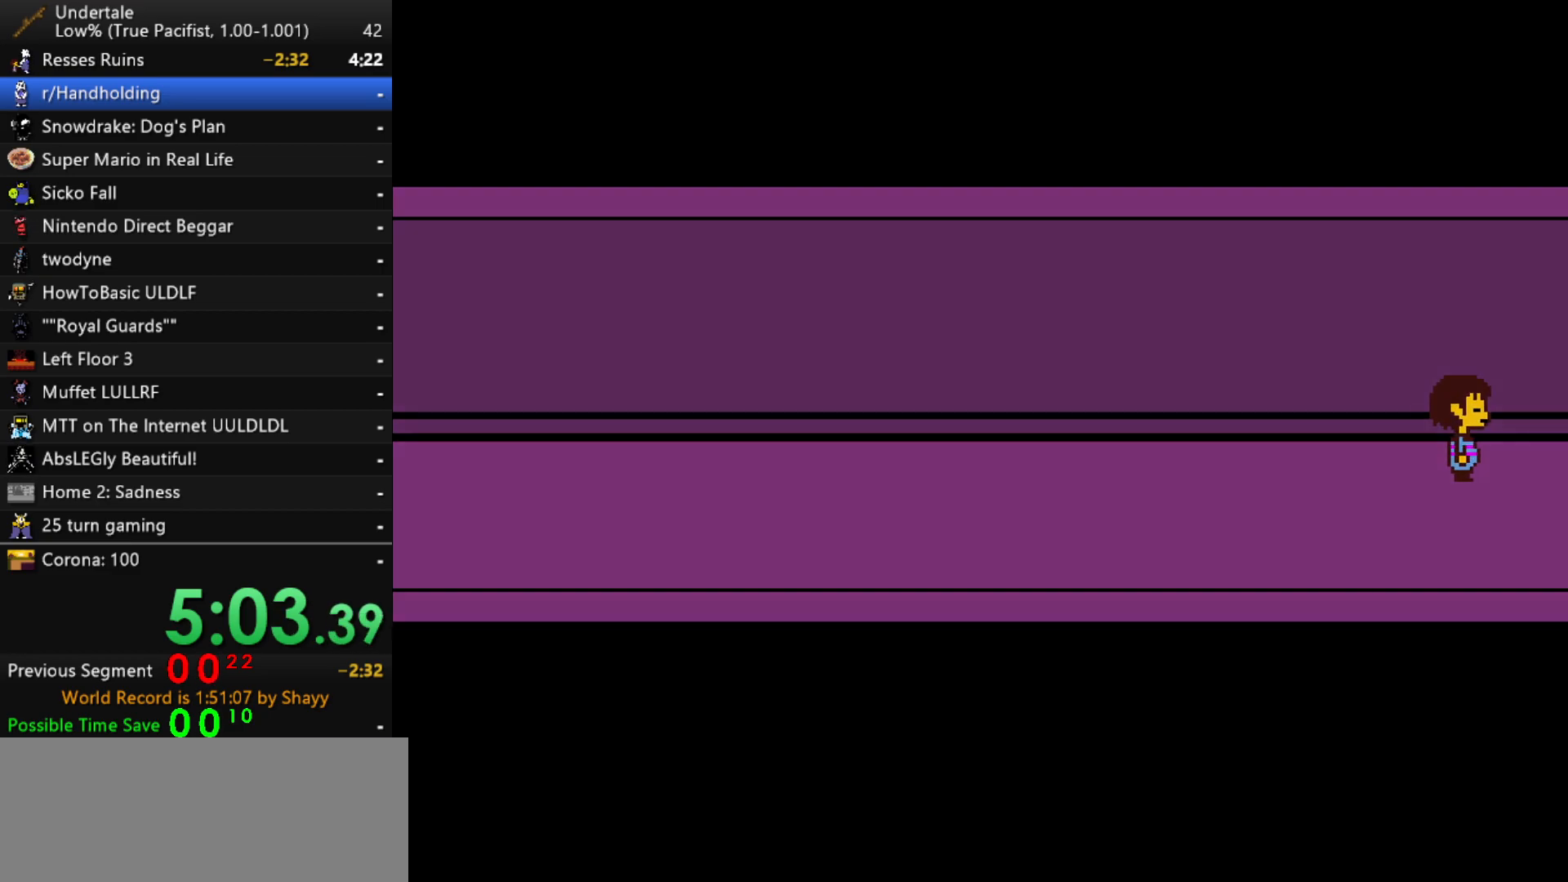
{"keys": ["right", "up"], "events": [[250, "up", "down"]]}
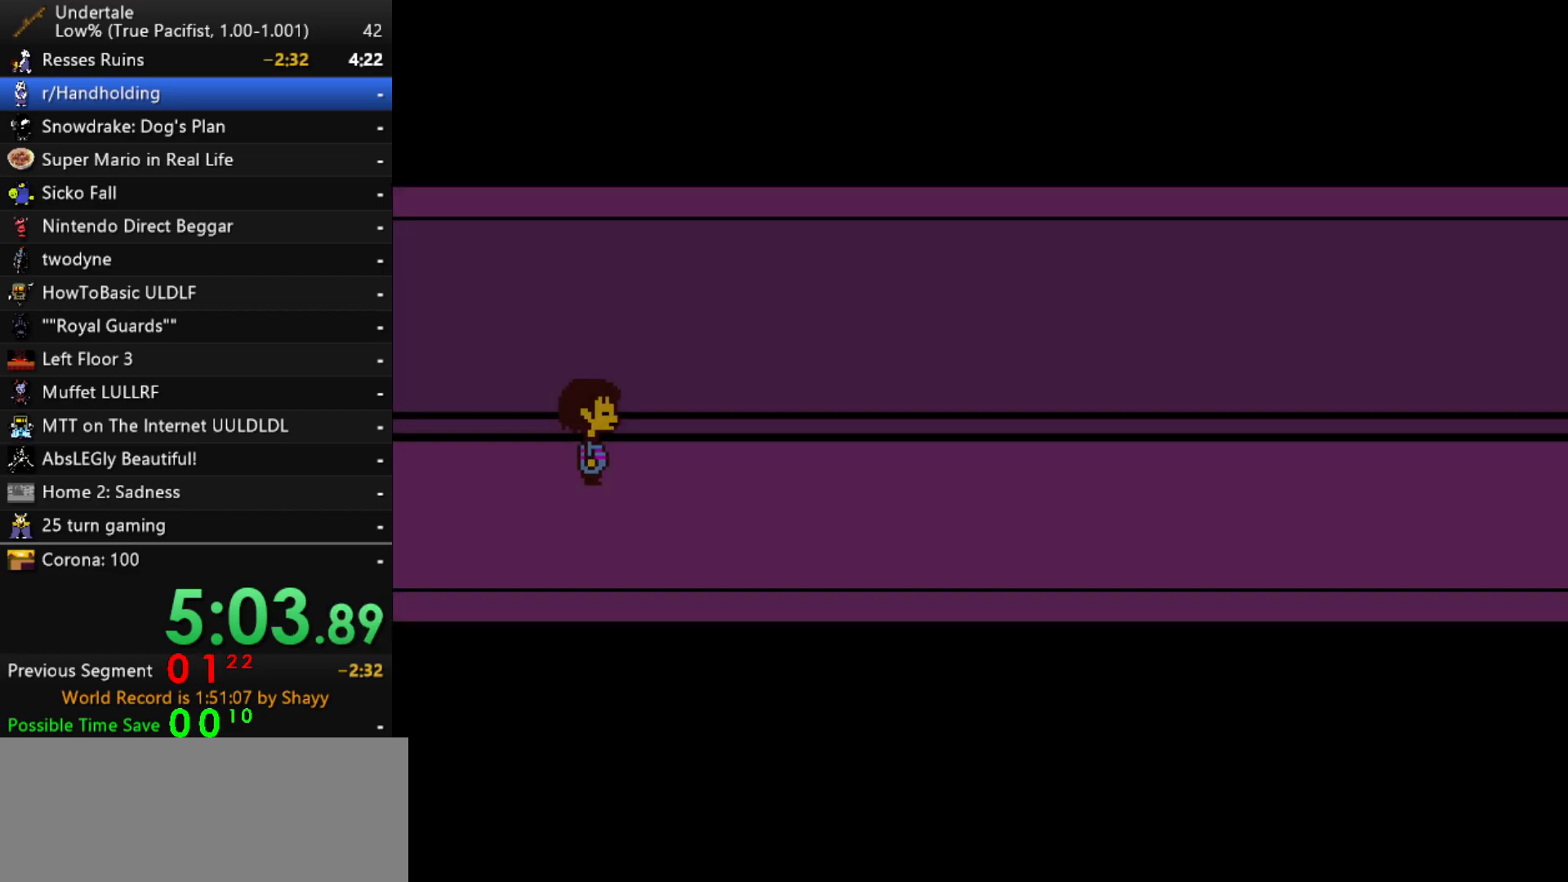
{"keys": ["right", "up"], "events": []}
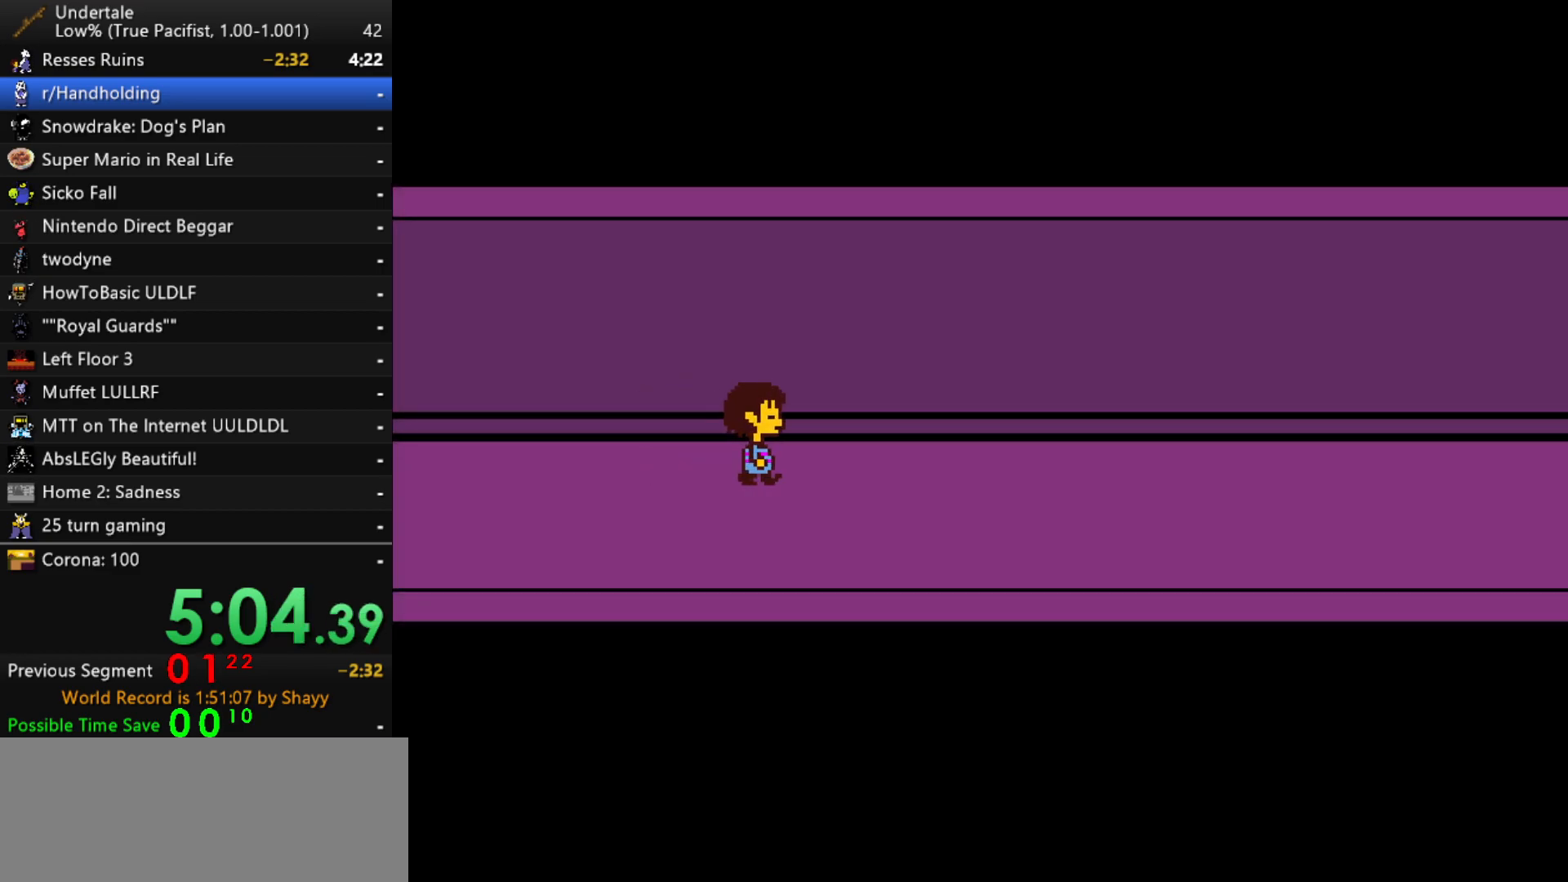
{"keys": ["right", "up"], "events": []}
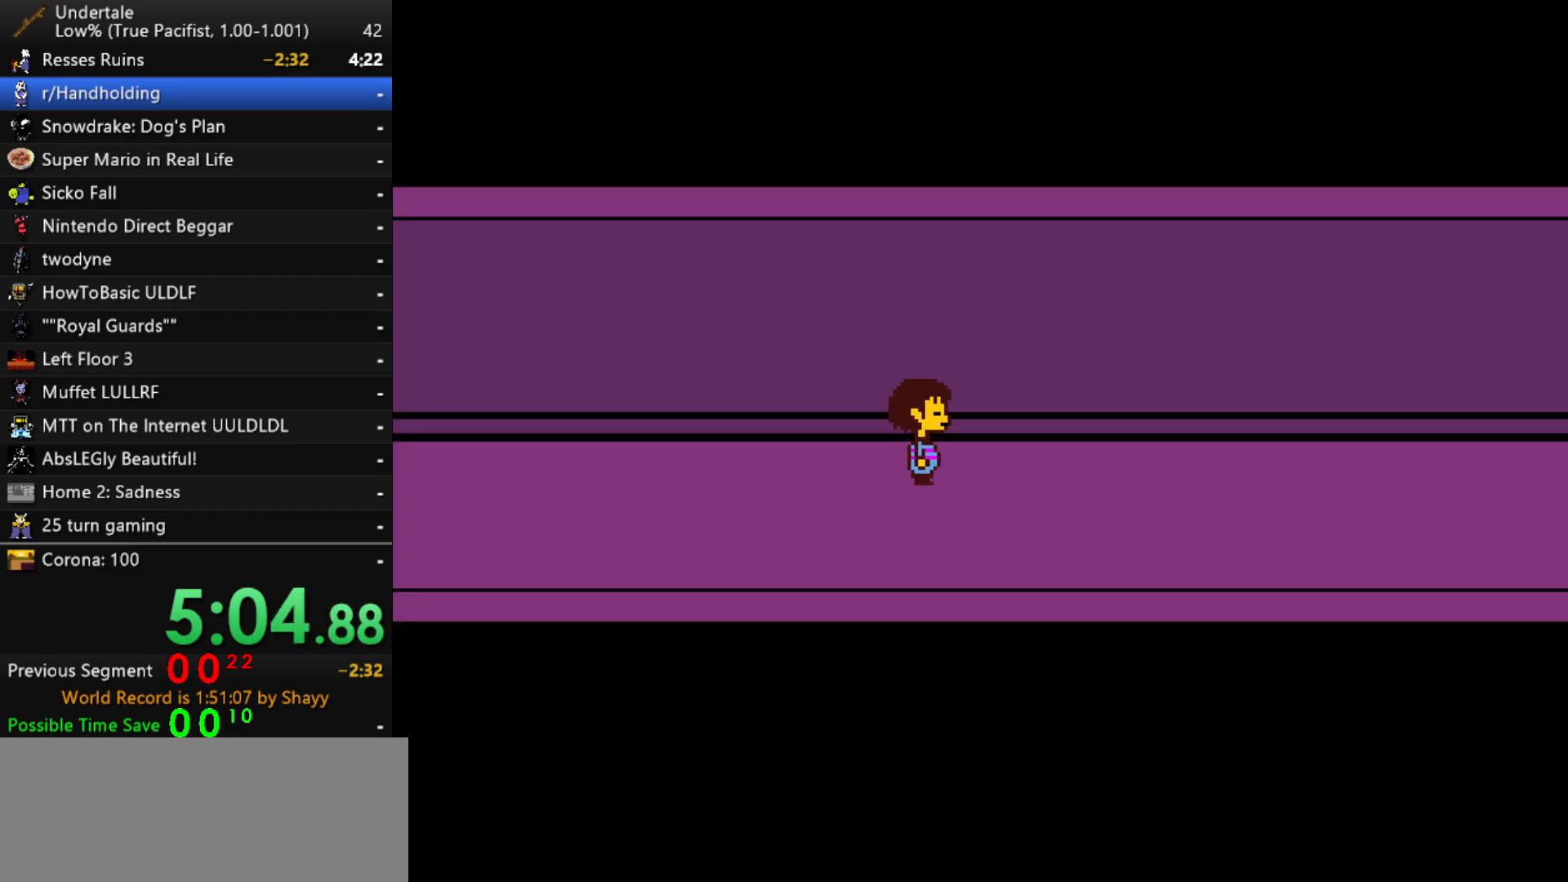
{"keys": ["right", "up"], "events": []}
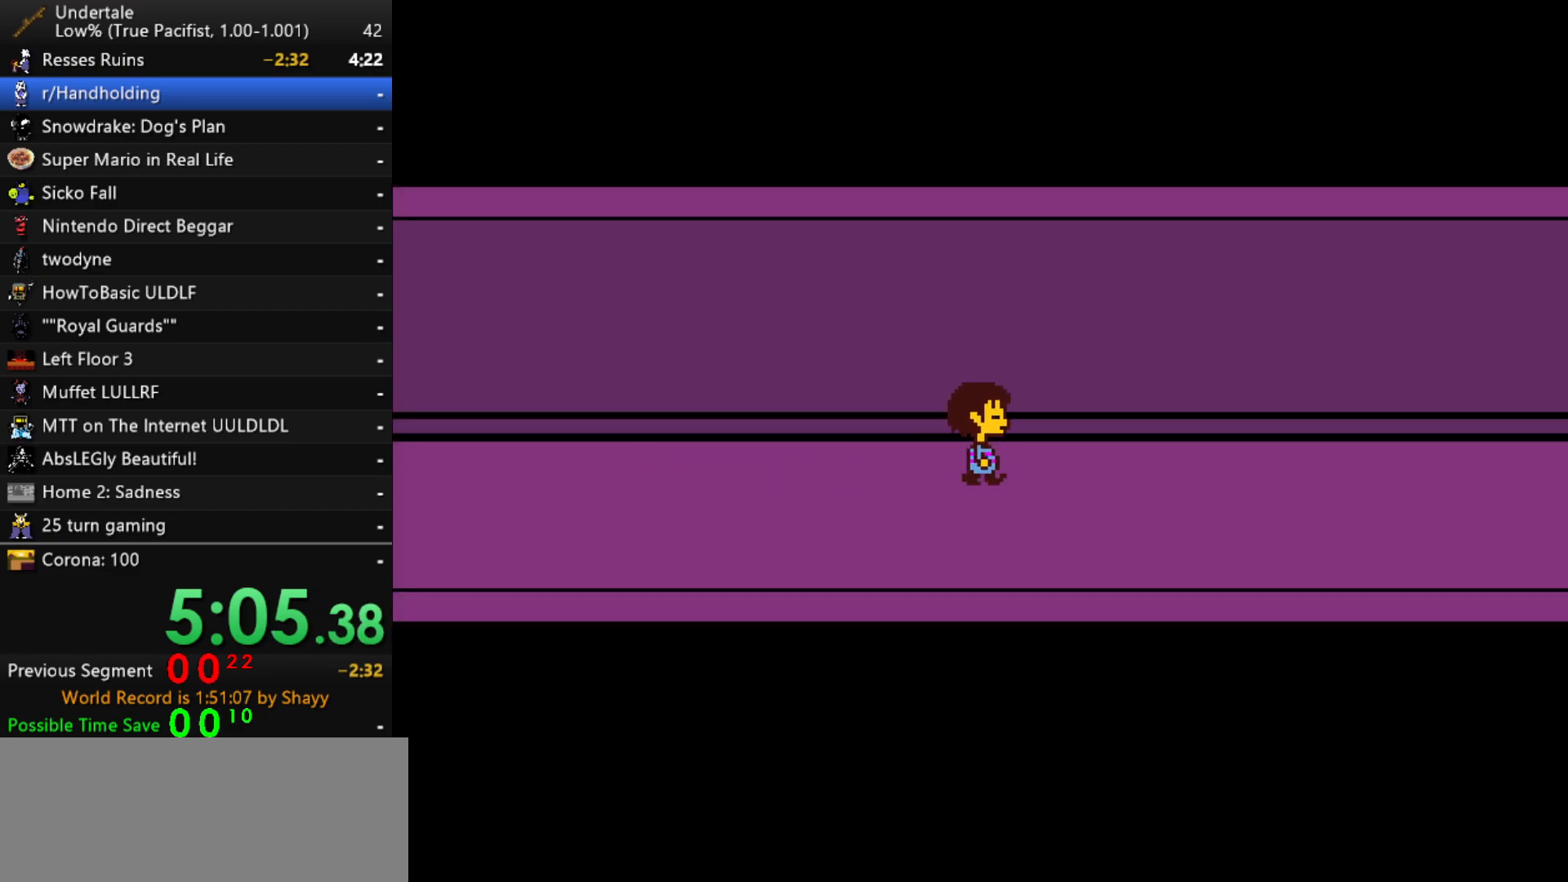
{"keys": ["right", "x", "z"], "events": [[267, "up", "up"], [500, "x", "down"], [500, "z", "down"]]}
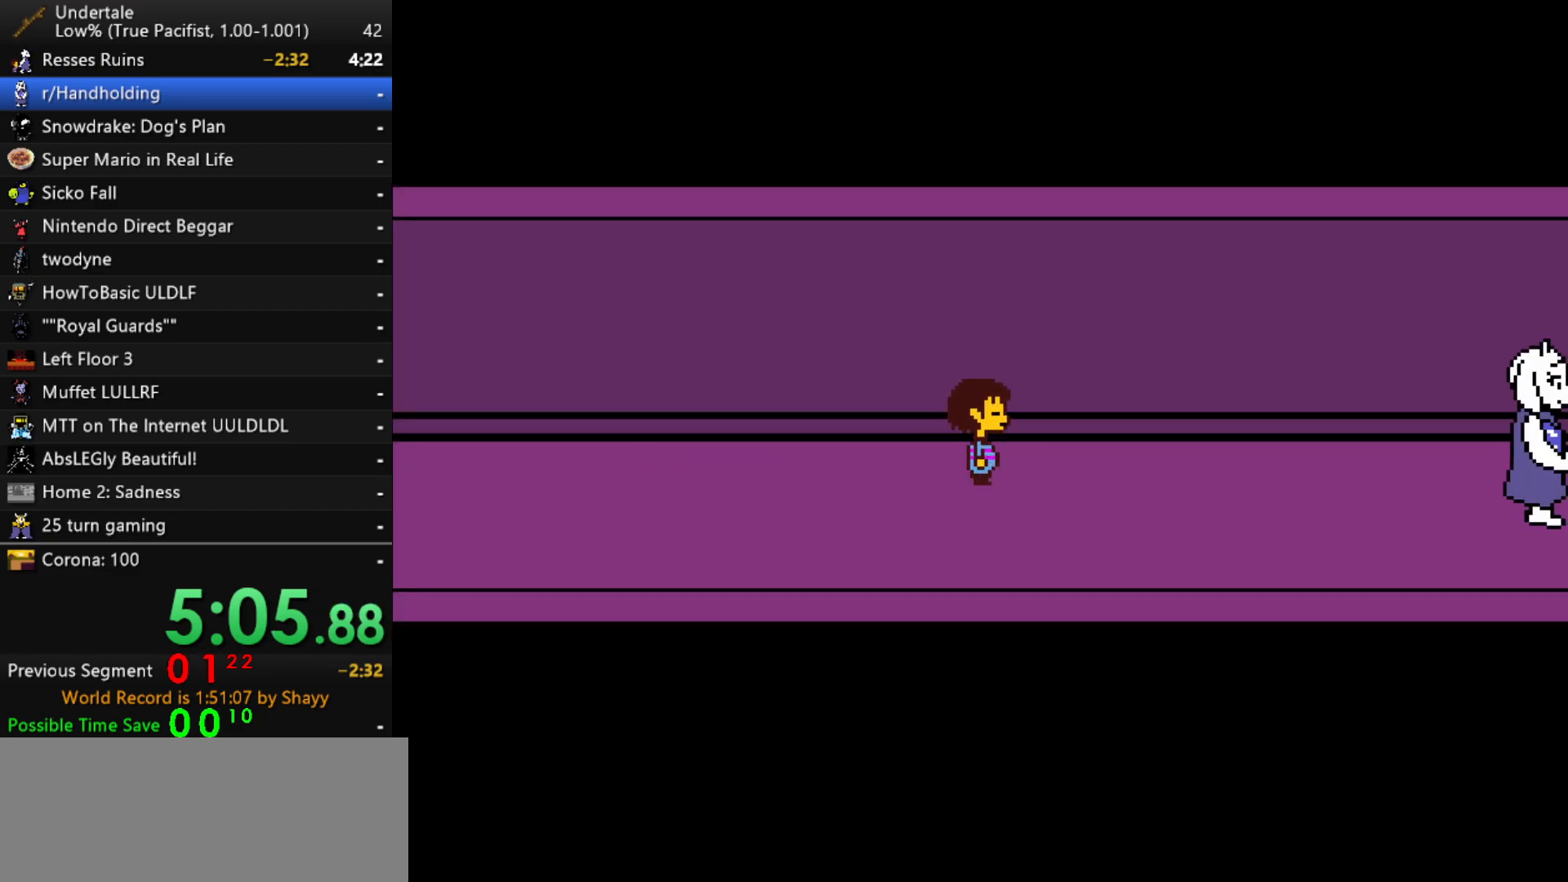
{"keys": ["right", "x", "z"], "events": [[33, "x", "up"], [83, "shift", "down"], [83, "z", "up"], [133, "return", "down"], [183, "shift", "up"], [183, "x", "down"], [233, "return", "up"], [233, "z", "down"], [267, "x", "up"], [317, "shift", "down"], [317, "z", "up"], [367, "return", "down"], [417, "return", "up"], [417, "shift", "up"], [417, "x", "down"], [467, "z", "down"]]}
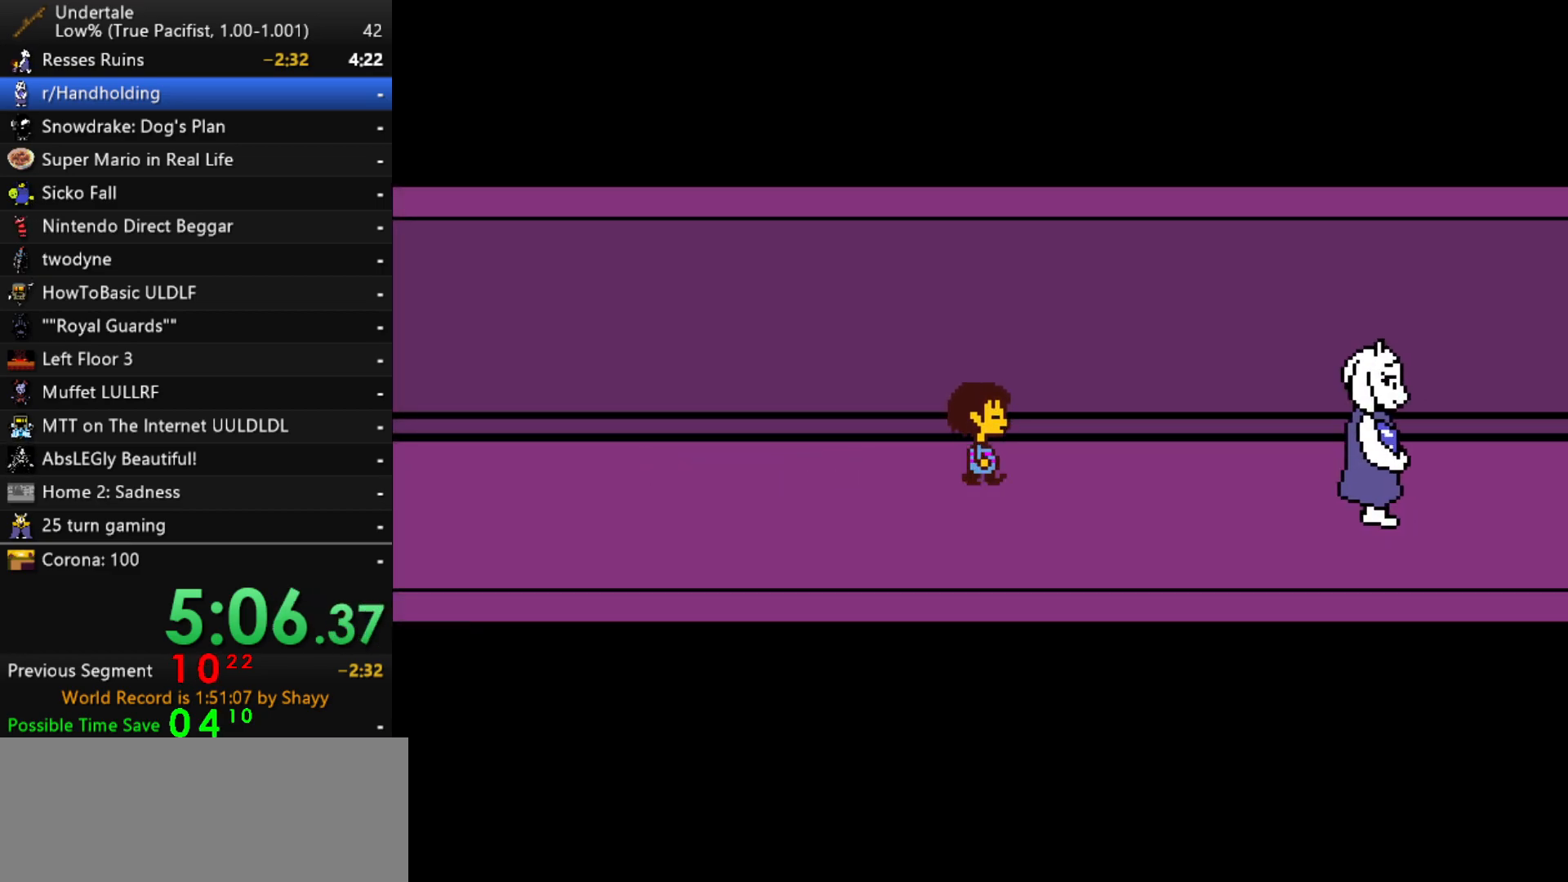
{"keys": ["right", "shift"], "events": [[17, "x", "up"], [50, "shift", "down"], [50, "z", "up"], [100, "return", "down"], [150, "return", "up"], [150, "shift", "up"], [150, "x", "down"], [200, "z", "down"], [250, "shift", "down"], [250, "x", "up"], [250, "z", "up"], [283, "return", "down"], [333, "shift", "up"], [383, "return", "up"], [383, "x", "down"], [433, "z", "down"], [483, "shift", "down"], [483, "x", "up"], [483, "z", "up"]]}
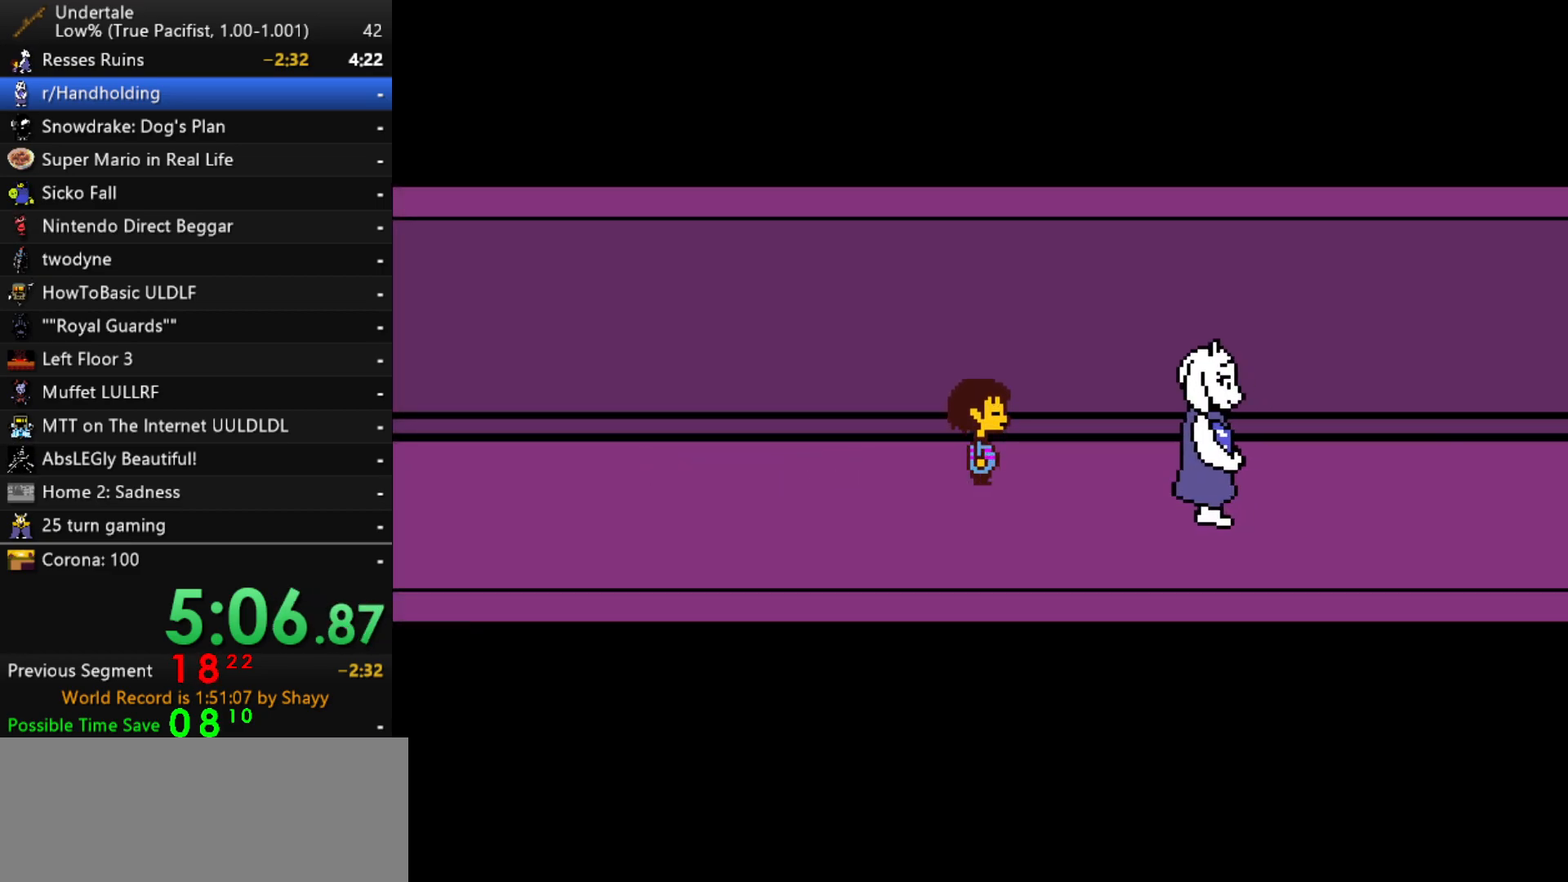
{"keys": ["return", "right"], "events": [[33, "return", "down"], [67, "shift", "up"], [67, "x", "down"], [117, "return", "up"], [117, "z", "down"], [167, "x", "up"], [217, "shift", "down"], [217, "z", "up"], [250, "return", "down"], [300, "return", "up"], [300, "shift", "up"], [300, "x", "down"], [350, "z", "down"], [400, "x", "up"], [400, "z", "up"], [450, "return", "down"], [450, "shift", "down"], [500, "shift", "up"]]}
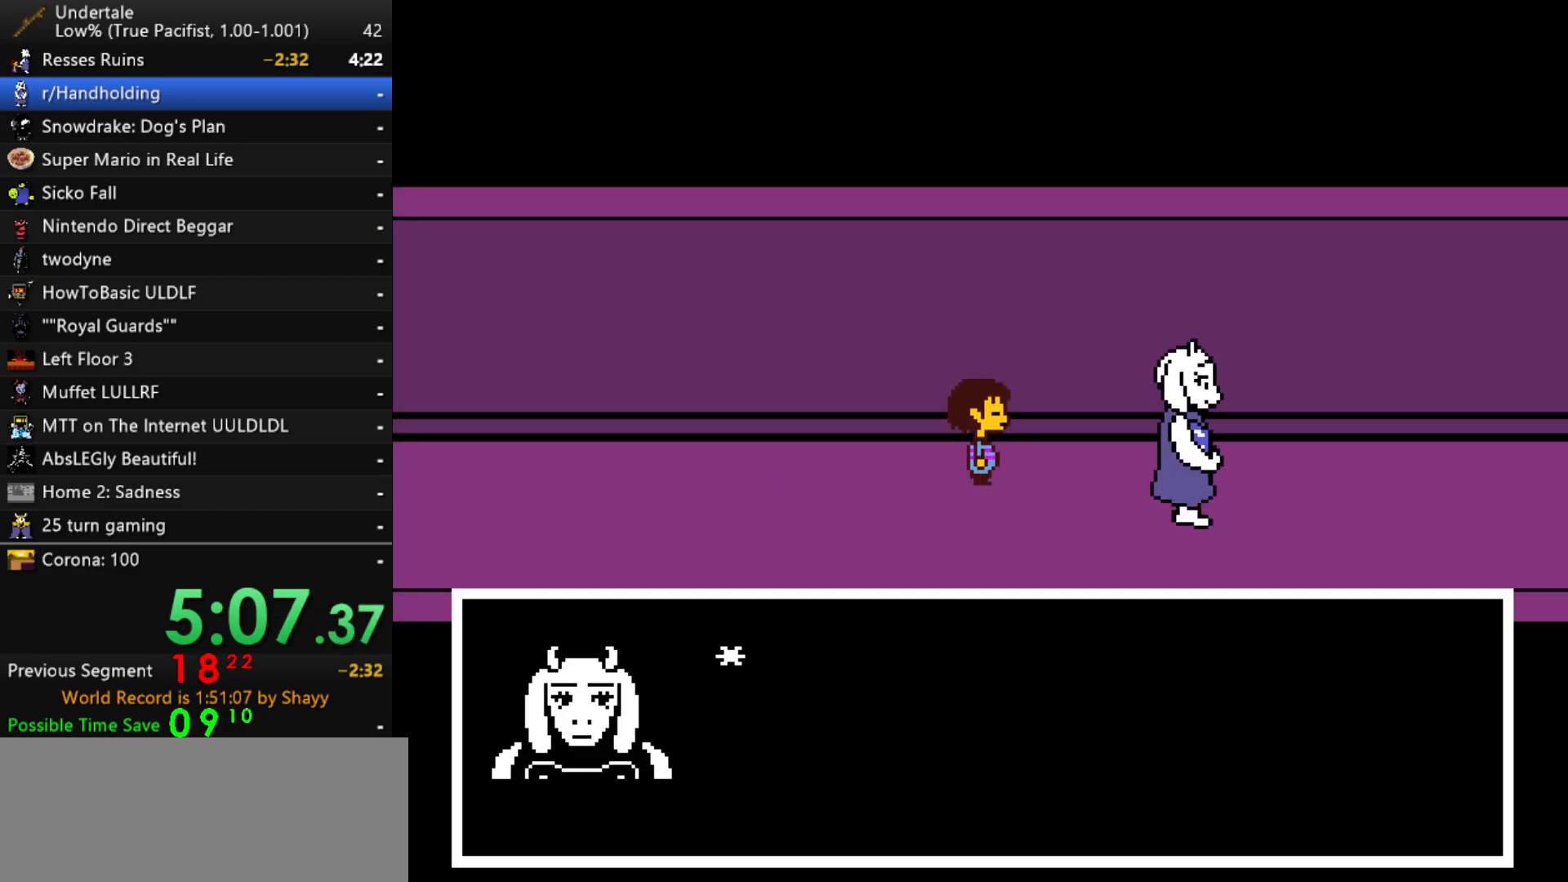
{"keys": ["right"], "events": [[33, "return", "up"], [33, "x", "down"], [33, "z", "down"], [83, "x", "up"], [133, "shift", "down"], [133, "z", "up"], [183, "shift", "up"], [233, "x", "down"], [267, "x", "up"], [267, "z", "down"], [317, "shift", "down"], [317, "z", "up"], [367, "return", "down"], [417, "return", "up"], [417, "shift", "up"], [467, "x", "down"], [467, "z", "down"], [500, "x", "up"], [500, "z", "up"]]}
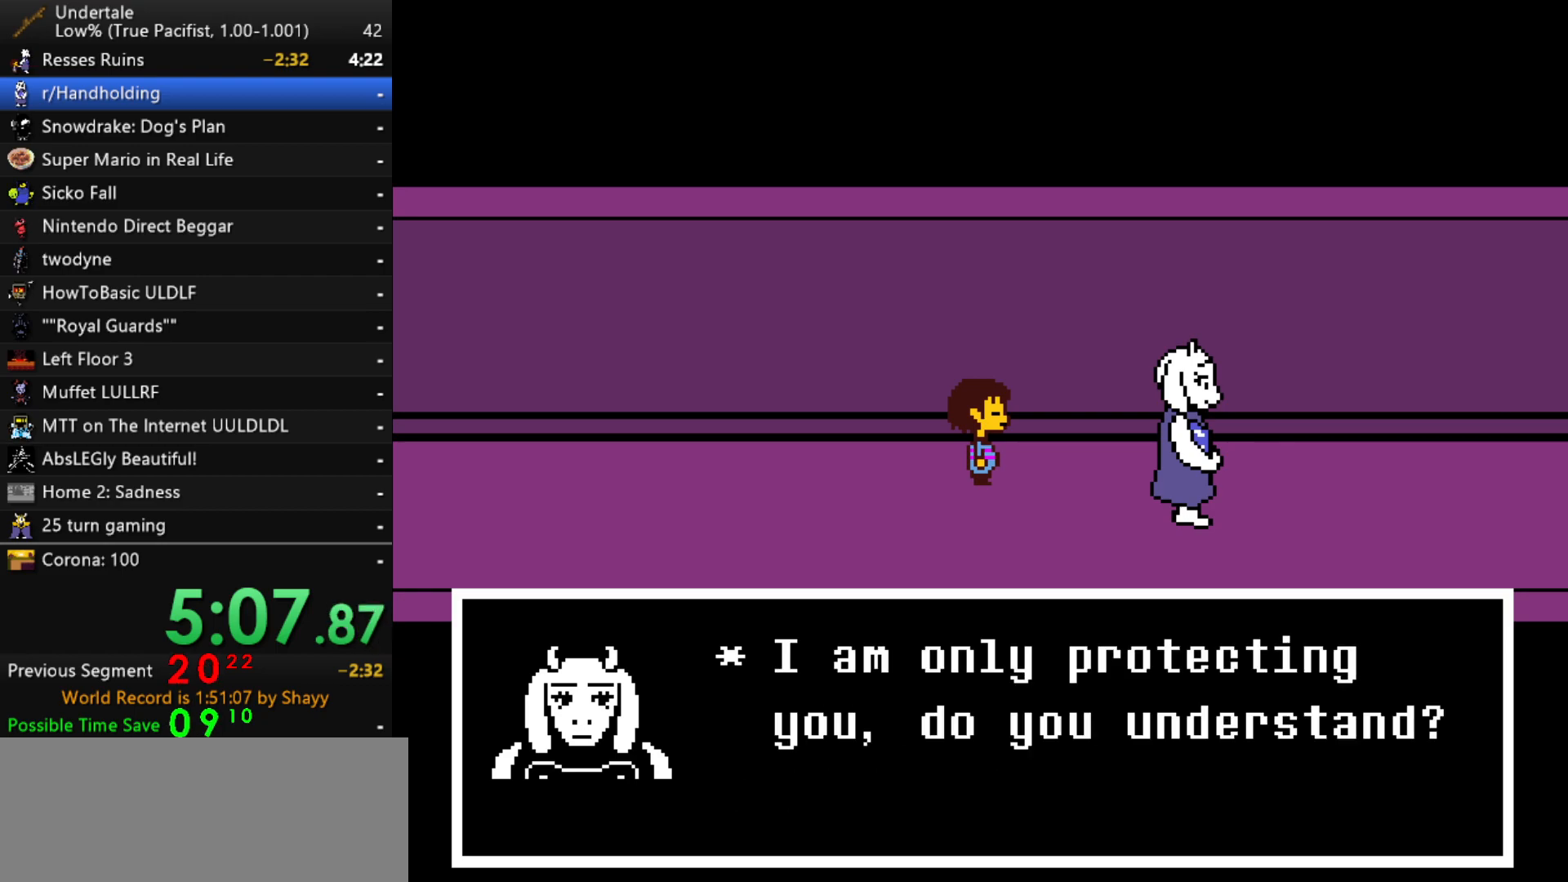
{"keys": ["right"], "events": [[50, "return", "down"], [50, "shift", "down"], [100, "return", "up"], [100, "shift", "up"], [150, "x", "down"], [200, "x", "up"], [200, "z", "down"], [250, "shift", "down"], [250, "z", "up"], [283, "return", "down"], [283, "shift", "up"], [333, "return", "up"]]}
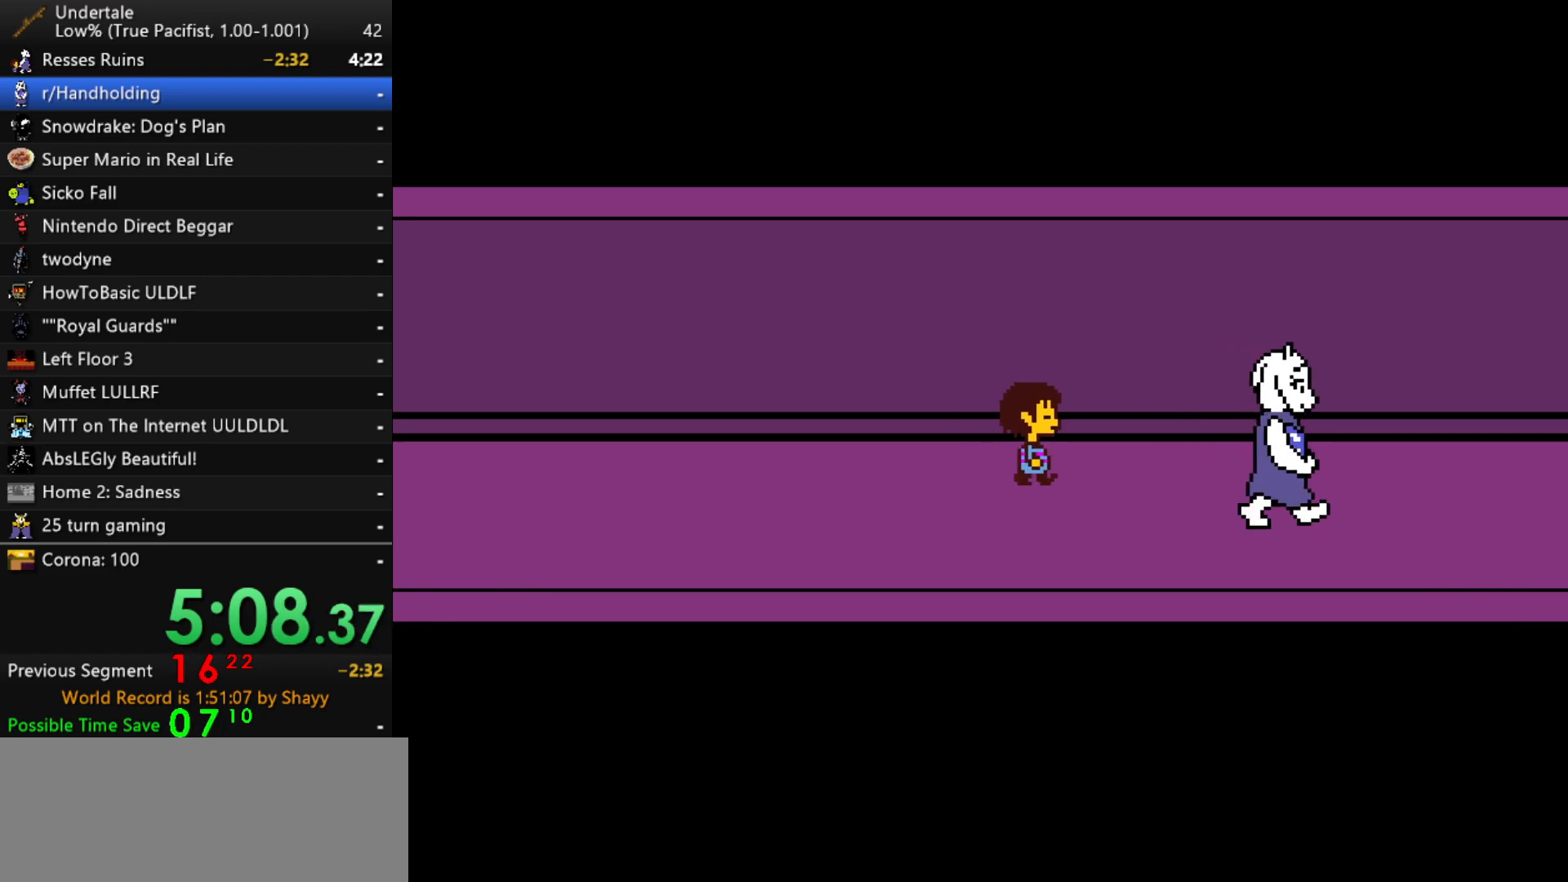
{"keys": ["right"], "events": []}
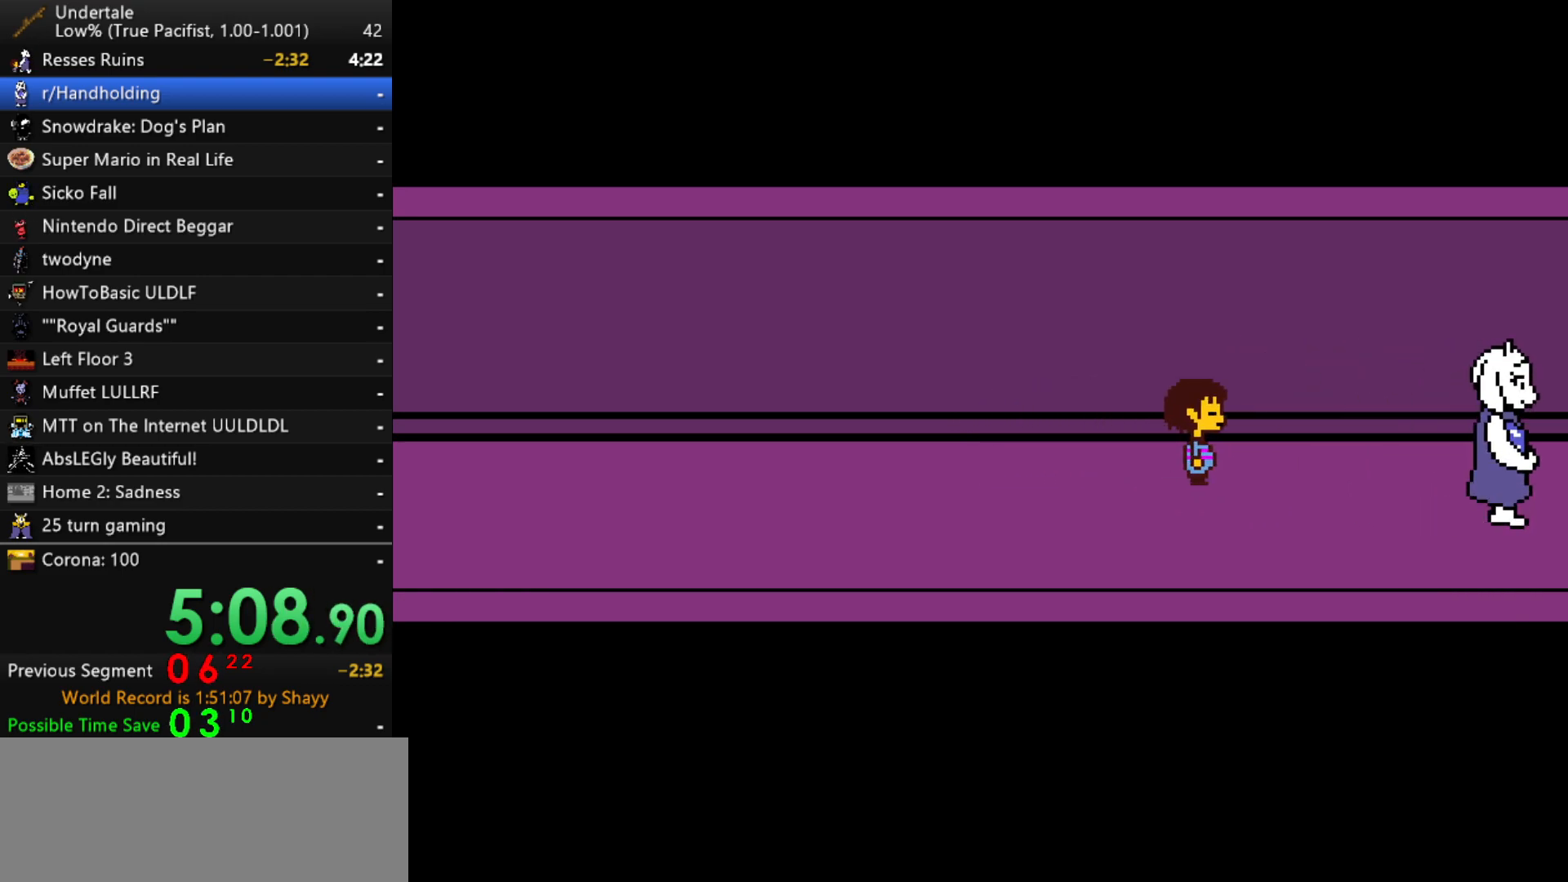
{"keys": ["right", "up"], "events": [[467, "up", "down"]]}